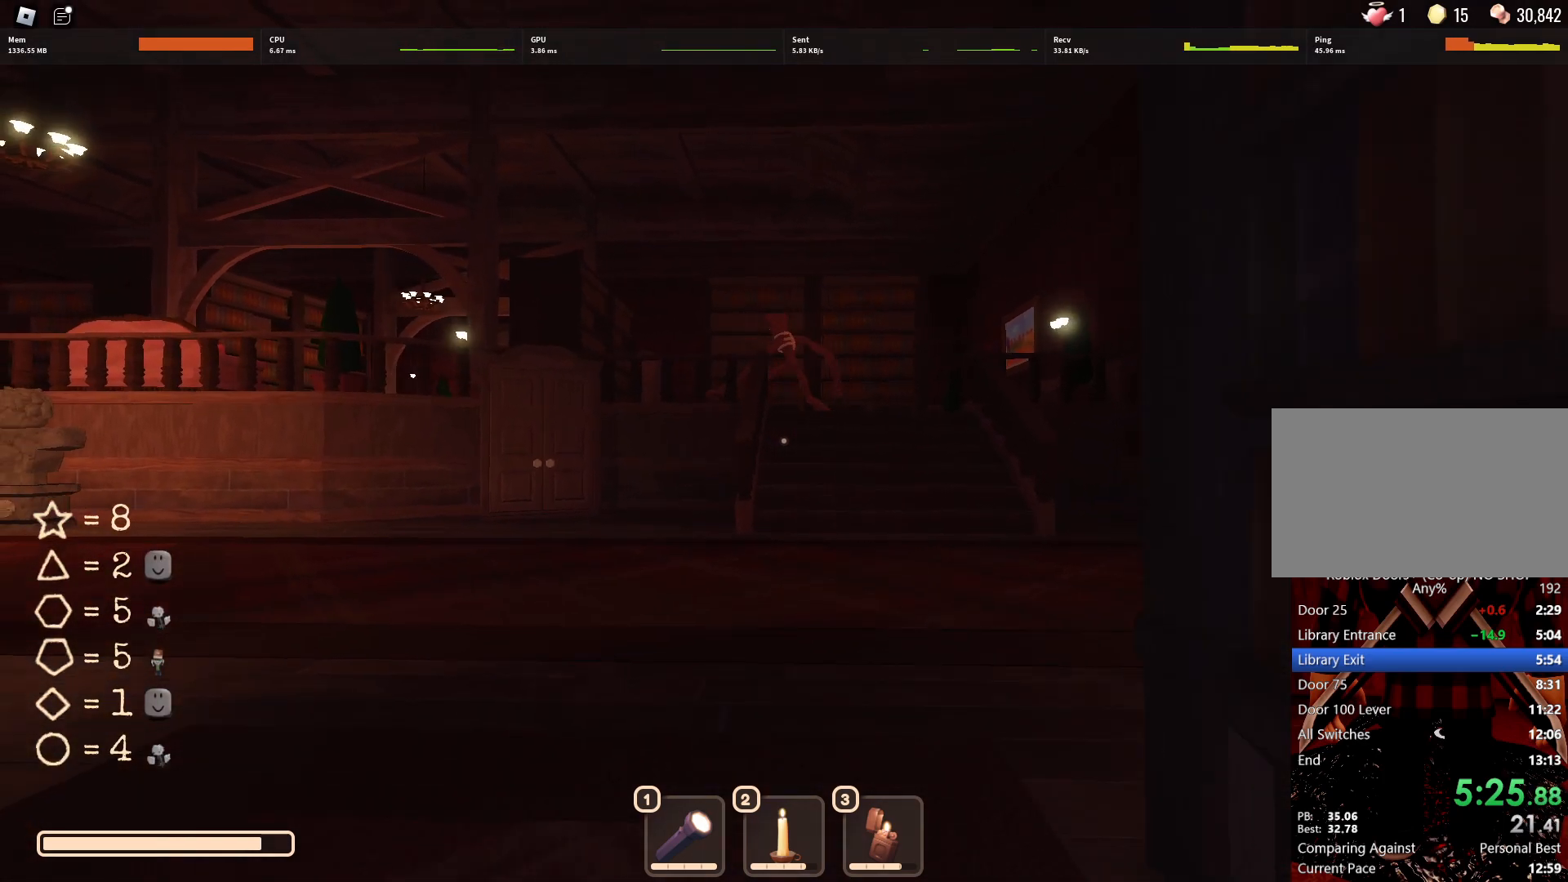
Gameplay with keyboard and mouse; each line is a JSON object with the keys and mouse buttons held at the frame after it. "events" lists presses ("down") and releases ("up") of "1", "2", "3", "4", "5", "a", "alt", "c", "caps_lock", "ctrl", "d", "e", "f", "g", "q", "r", "s", "shift", "space", "t", "tab", "v", "w", "x", "z", "mouse_left", "mouse_wheel" and "mouse_right" between this image and that frame as [ms after this image, input, new state], when the widget could be followed in between. "mouse_left", "mouse_wheel", "mouse_right" = the "left", "wheel", "right" buttons of the "mouse" list. No other keys are recorded. "wheel" means that the mouse wheel is clicked or scrolled. Not read: mouse_move.
{"keys": ["s"], "mouse": [], "events": []}
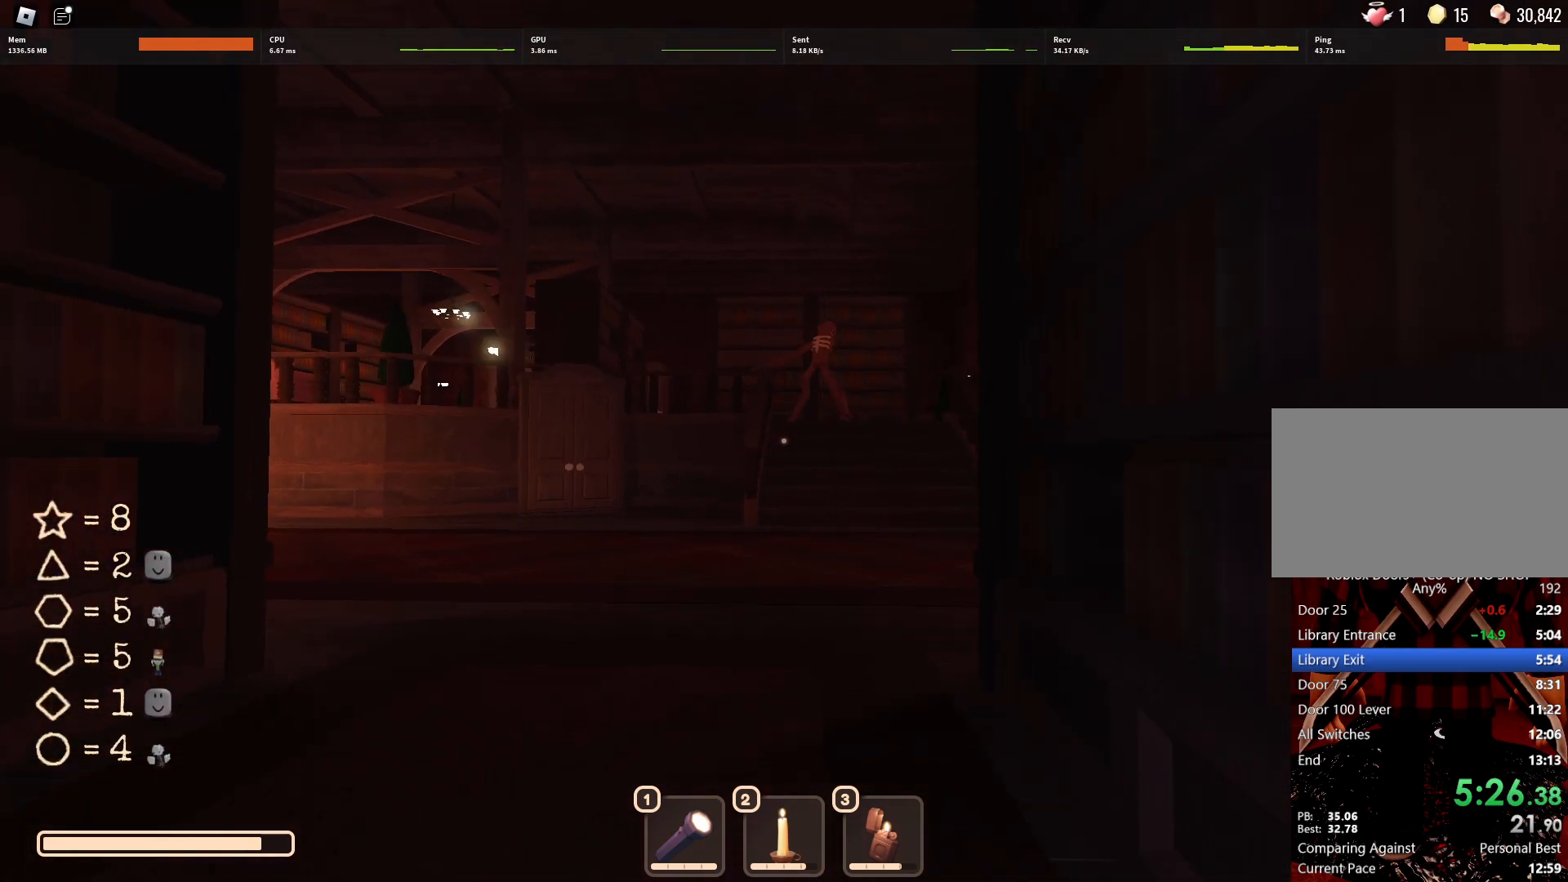
{"keys": ["s"], "mouse": [], "events": []}
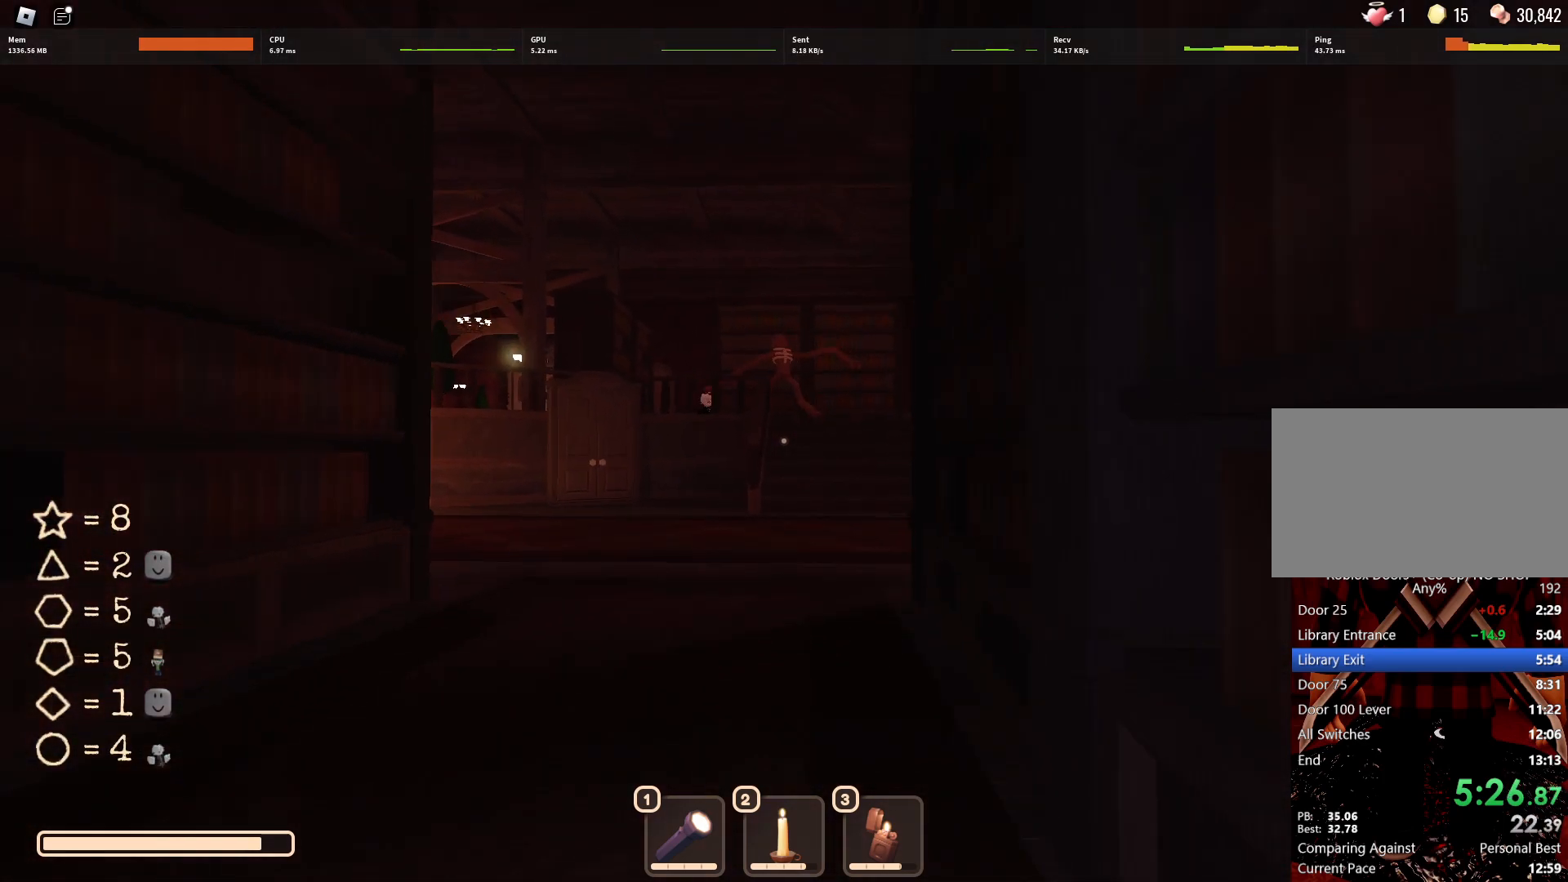
{"keys": [], "mouse": [], "events": [[133, "s", "up"]]}
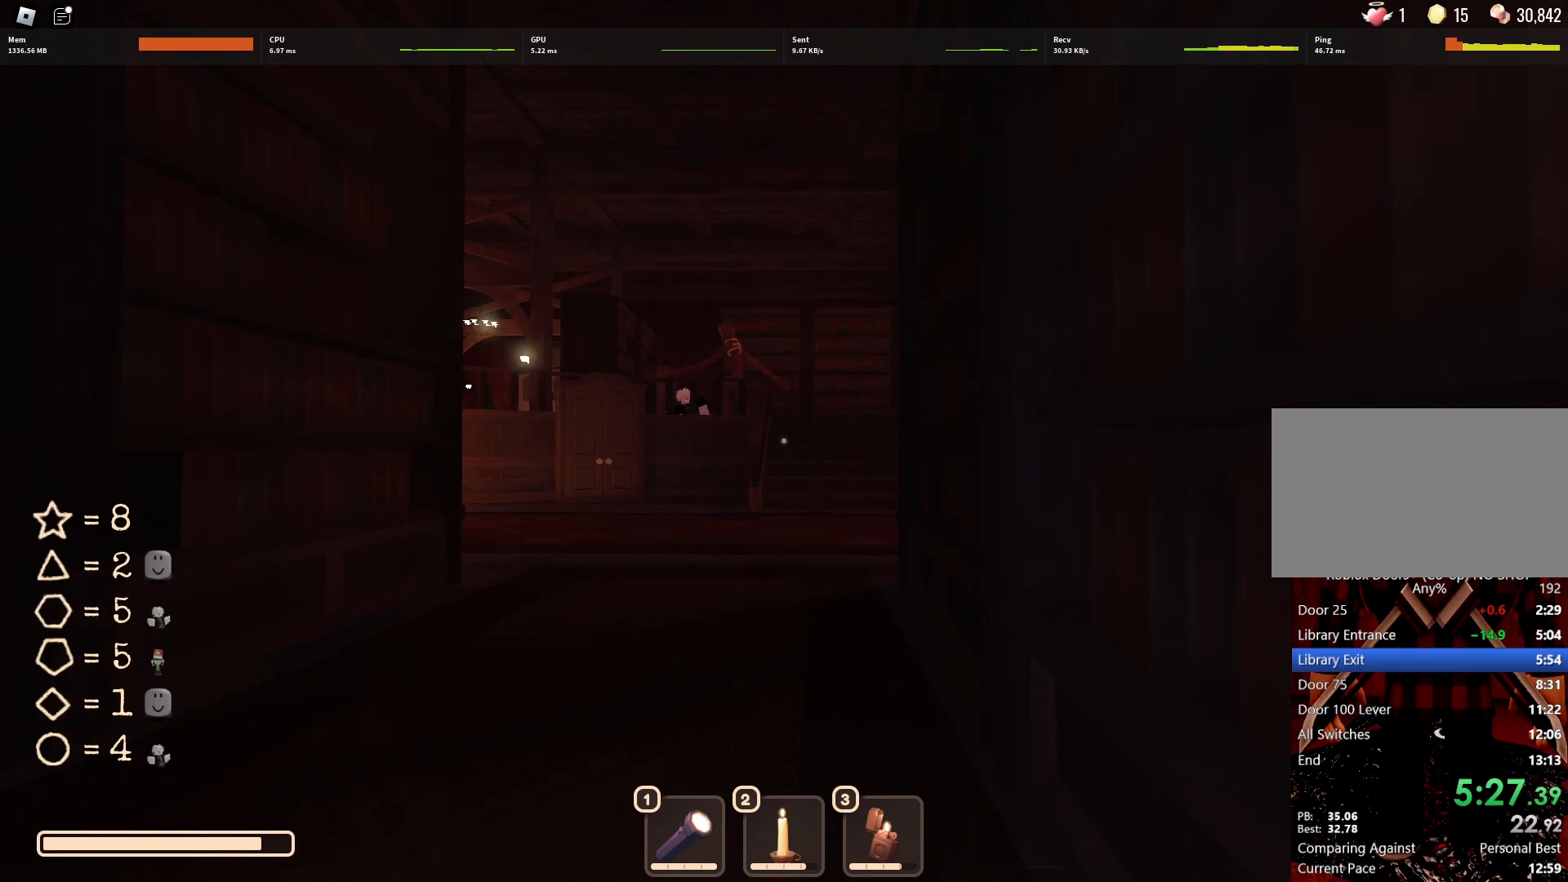
{"keys": [], "mouse": [], "events": []}
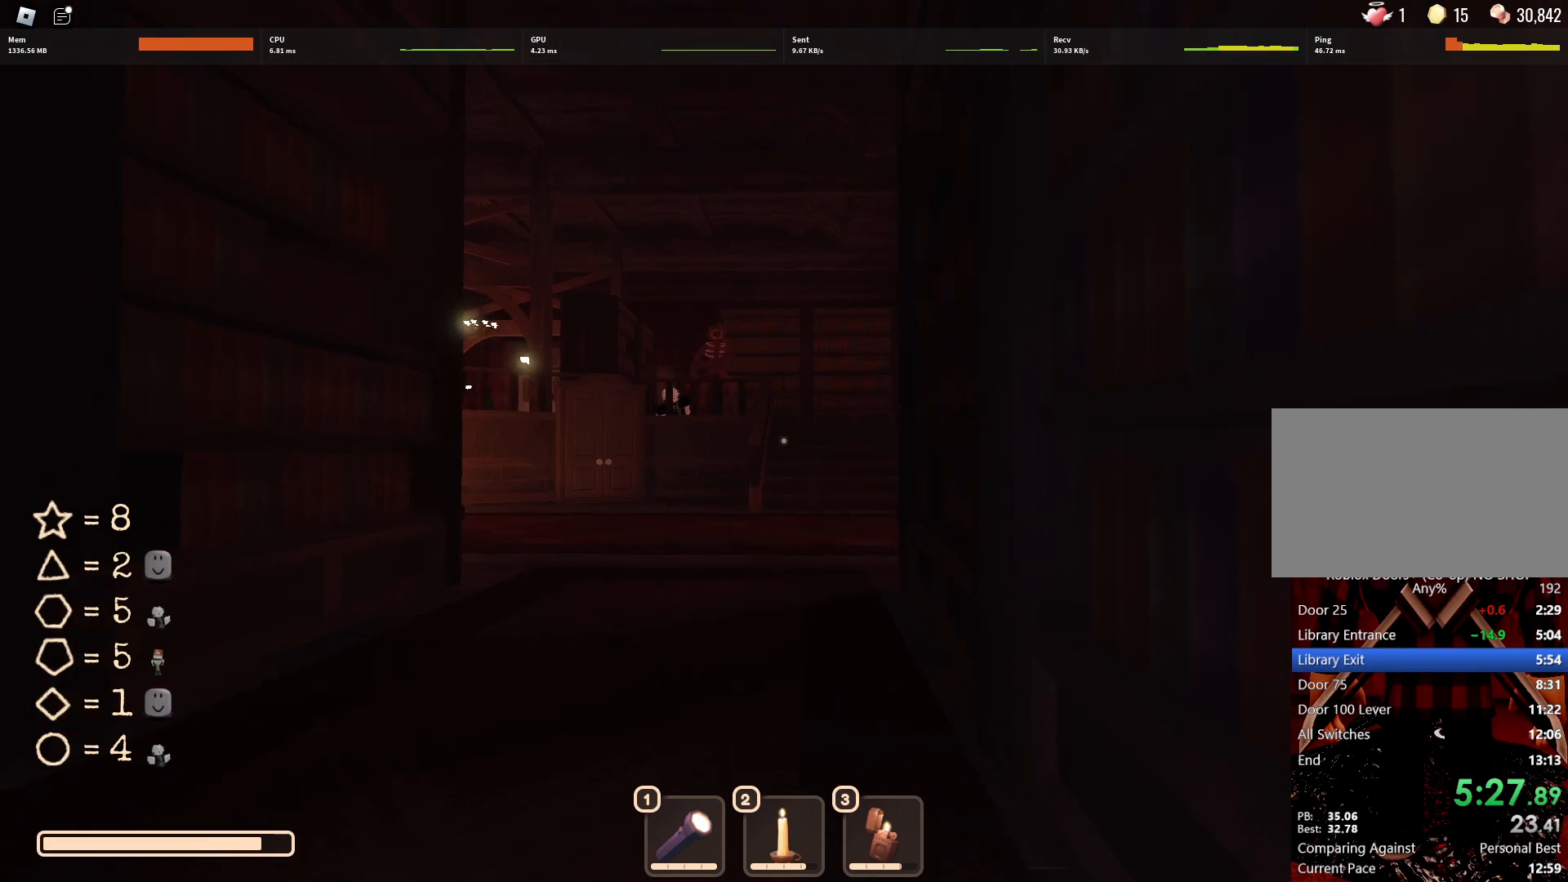
{"keys": [], "mouse": [], "events": []}
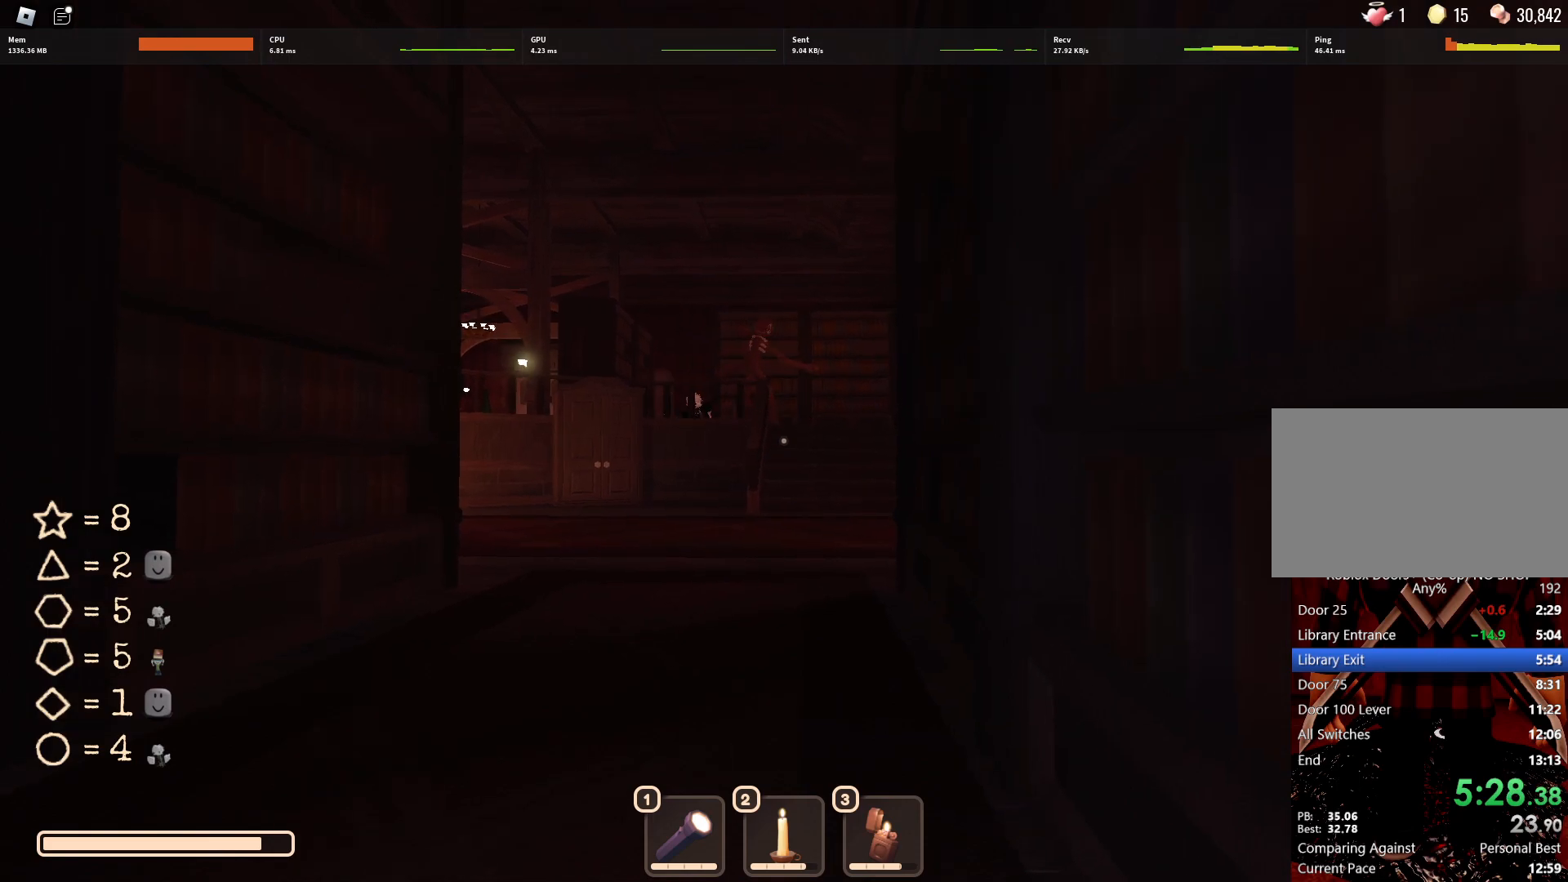
{"keys": [], "mouse": [], "events": []}
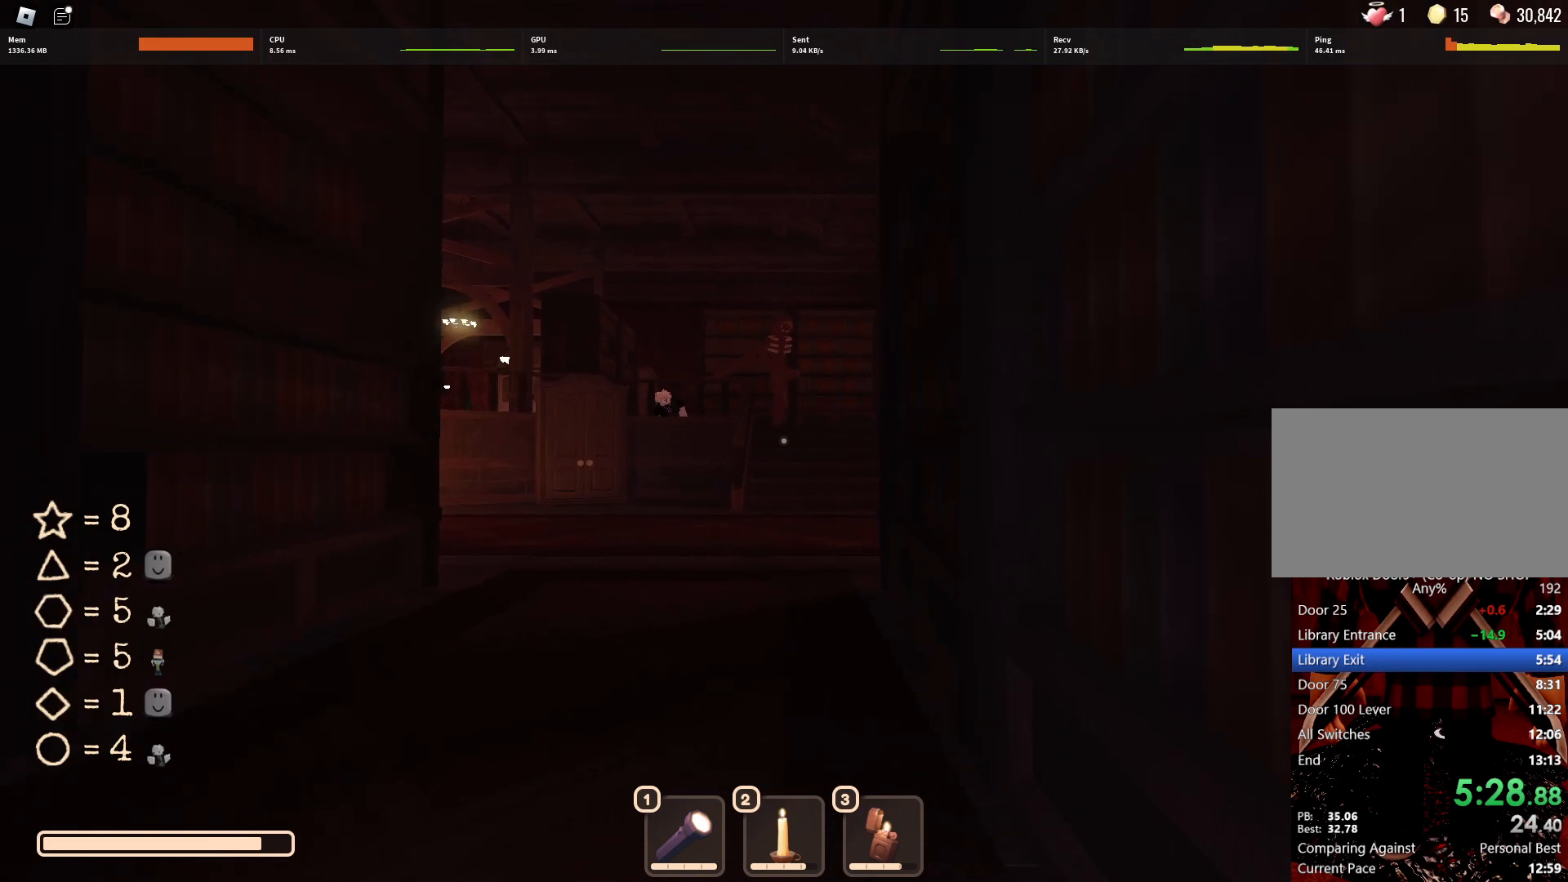
{"keys": ["d", "w"], "mouse": [], "events": [[83, "d", "down"], [183, "w", "down"]]}
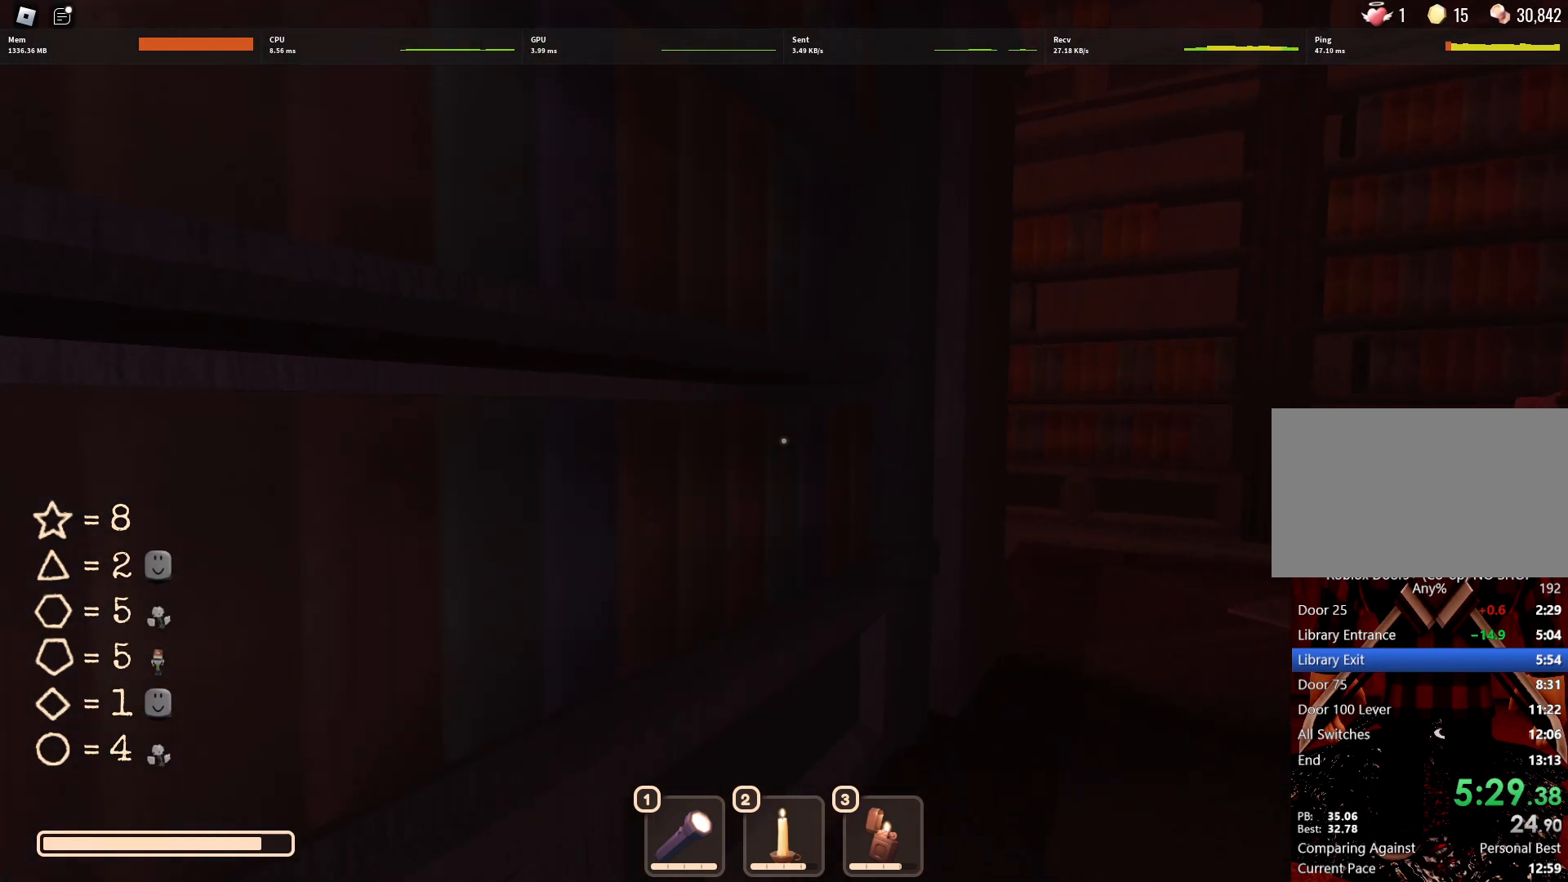
{"keys": ["d", "w"], "mouse": [], "events": []}
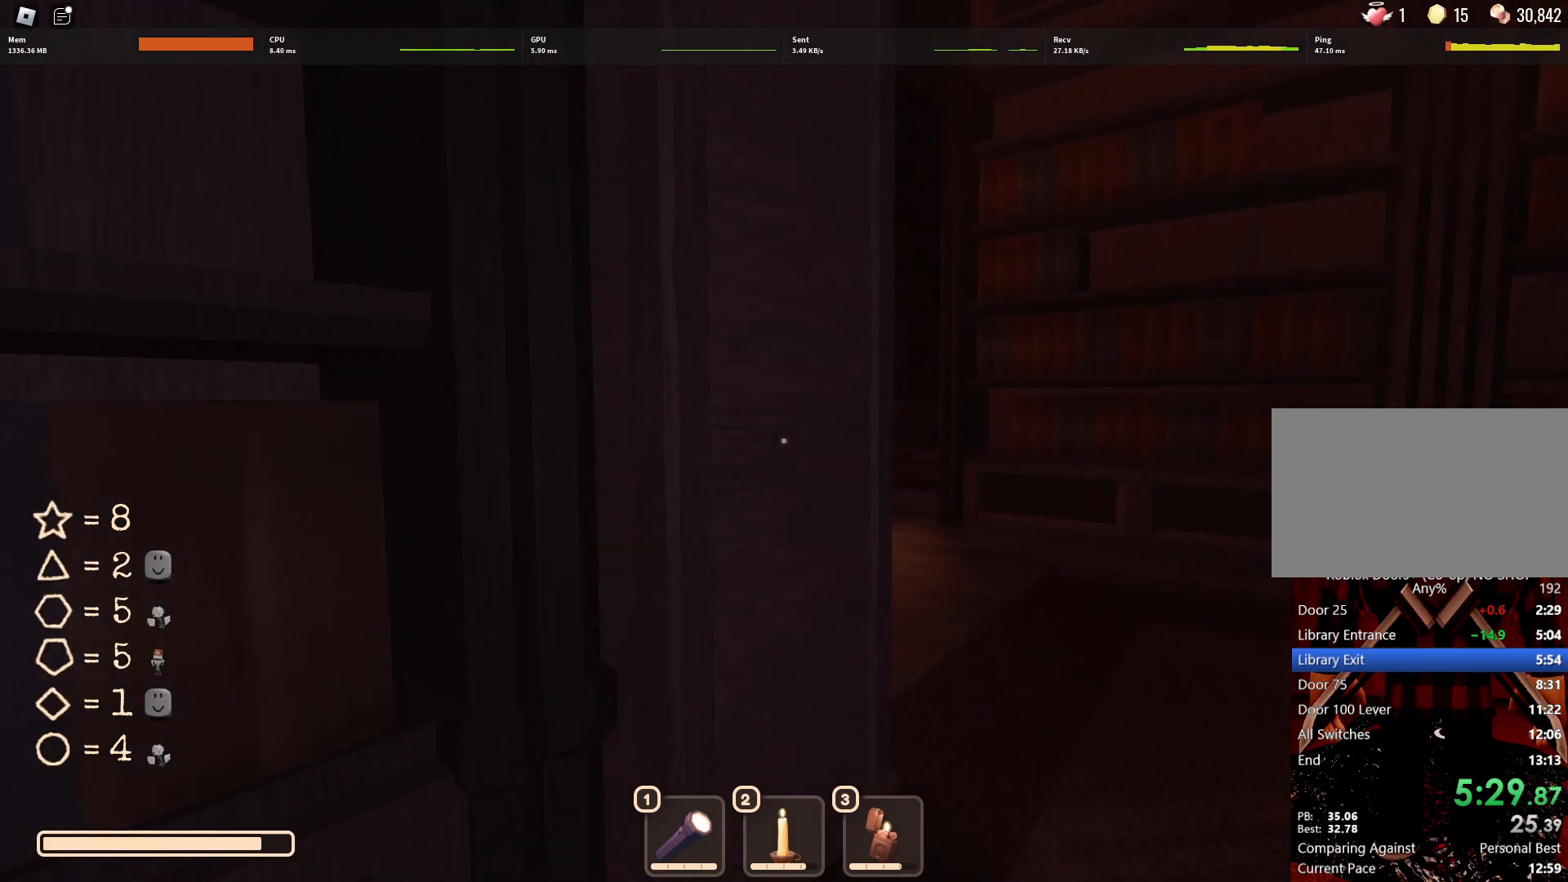
{"keys": ["d"], "mouse": [], "events": [[450, "w", "up"]]}
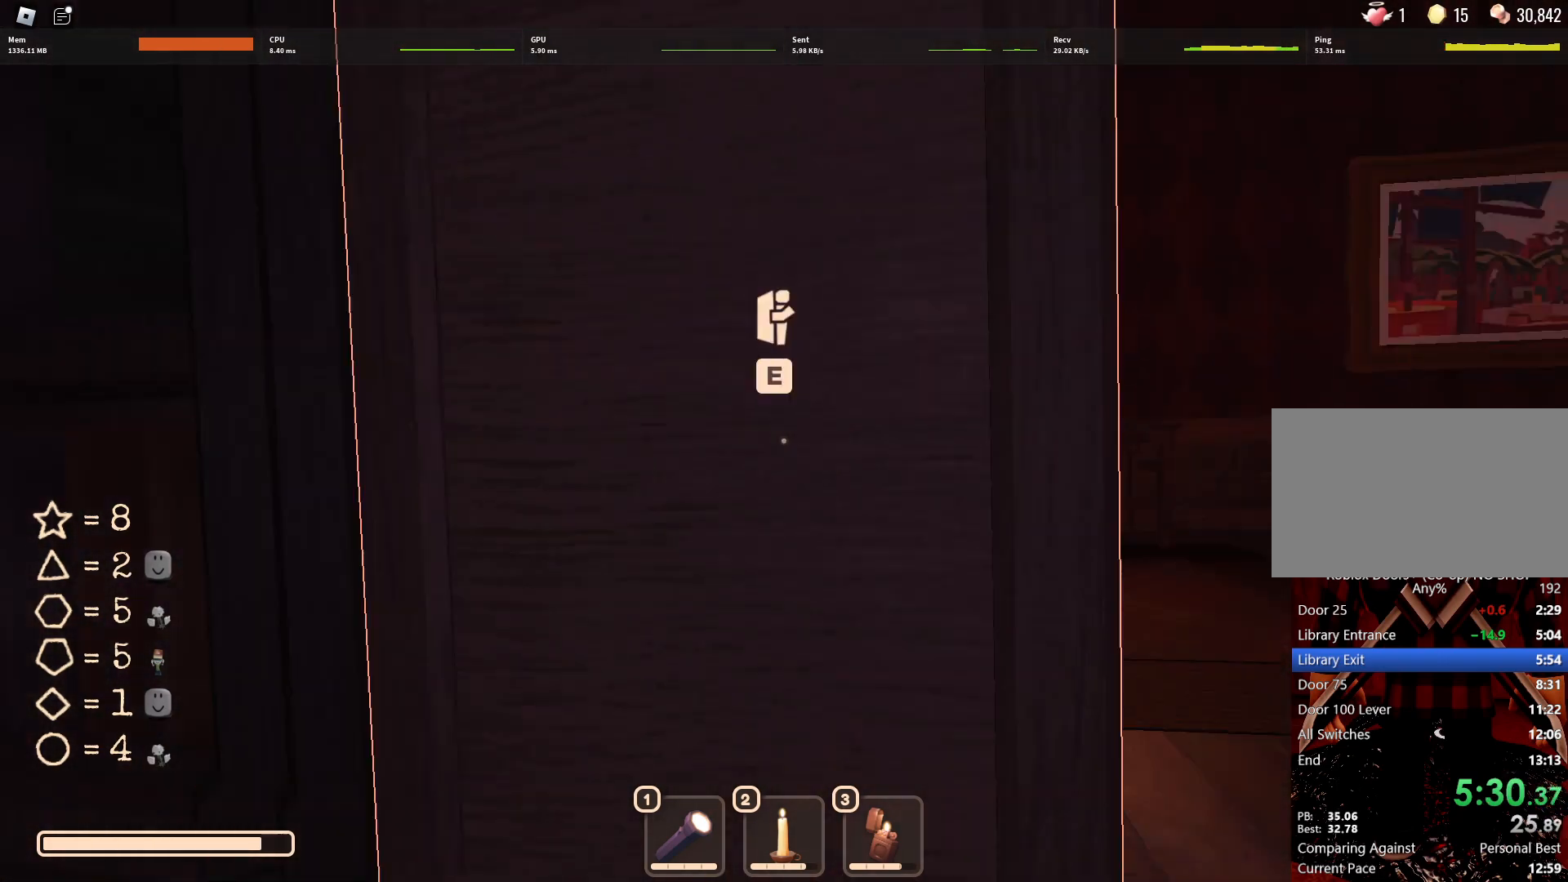
{"keys": [], "mouse": [], "events": [[100, "s", "down"], [133, "d", "up"], [233, "s", "up"], [283, "d", "down"], [367, "d", "up"]]}
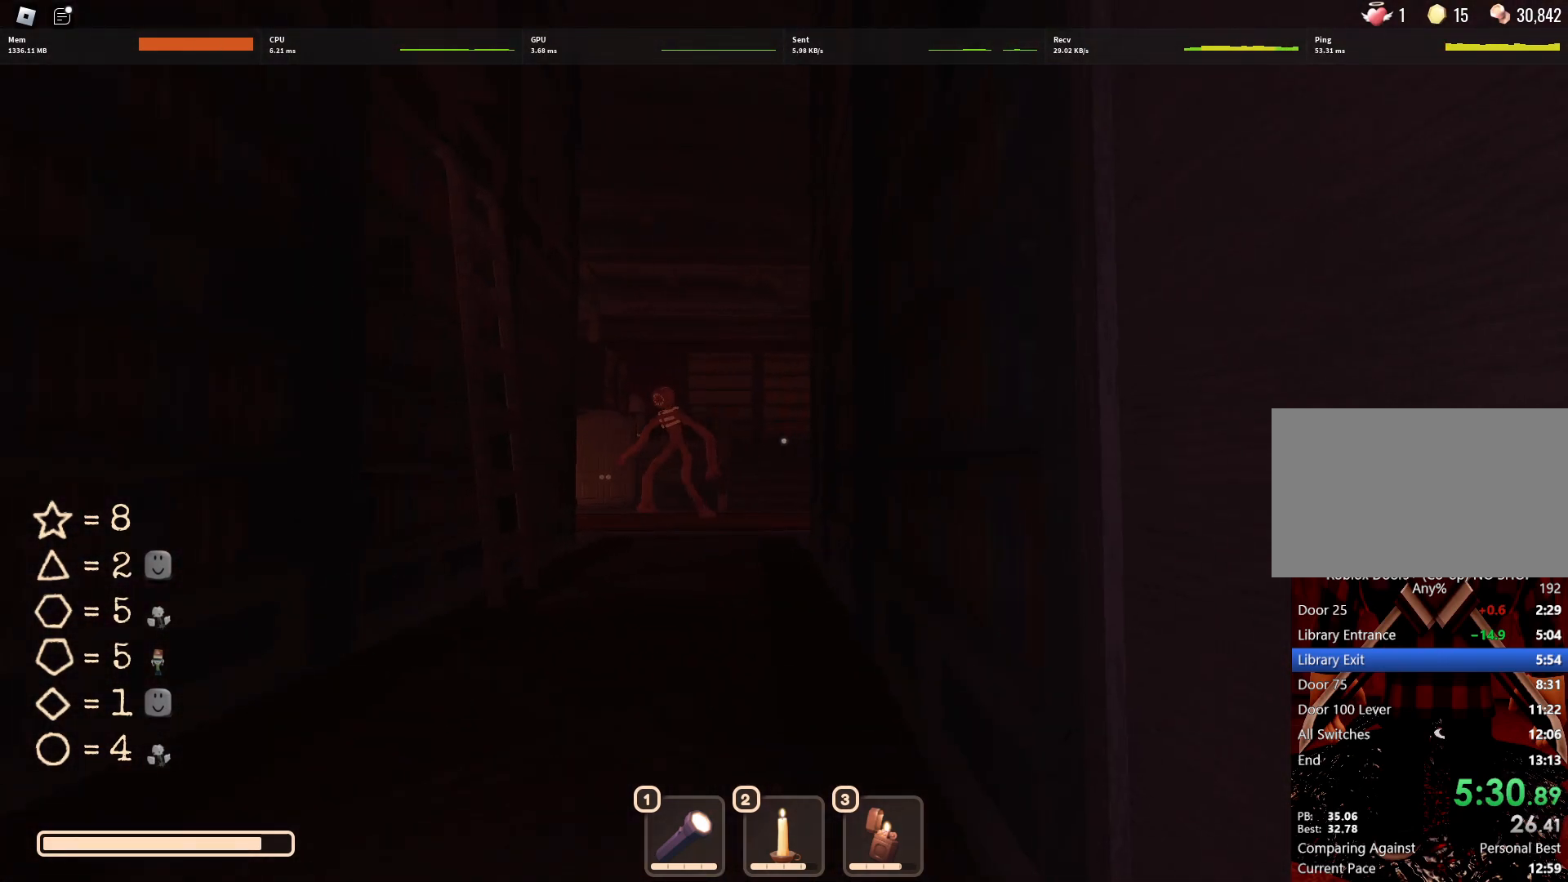
{"keys": ["w"], "mouse": [], "events": [[67, "w", "down"]]}
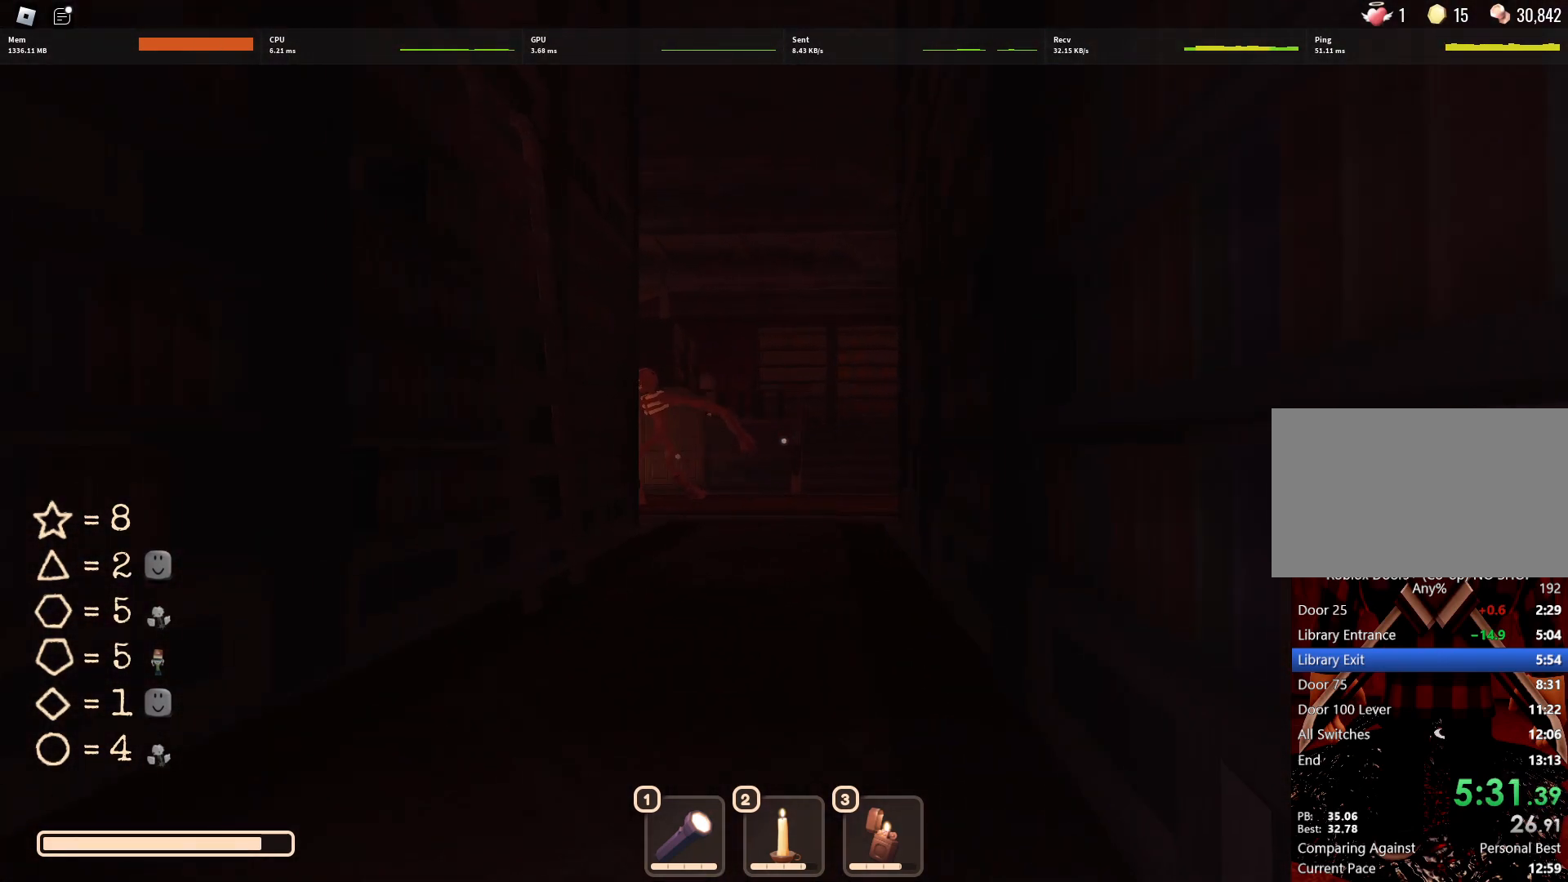
{"keys": ["w"], "mouse": [], "events": []}
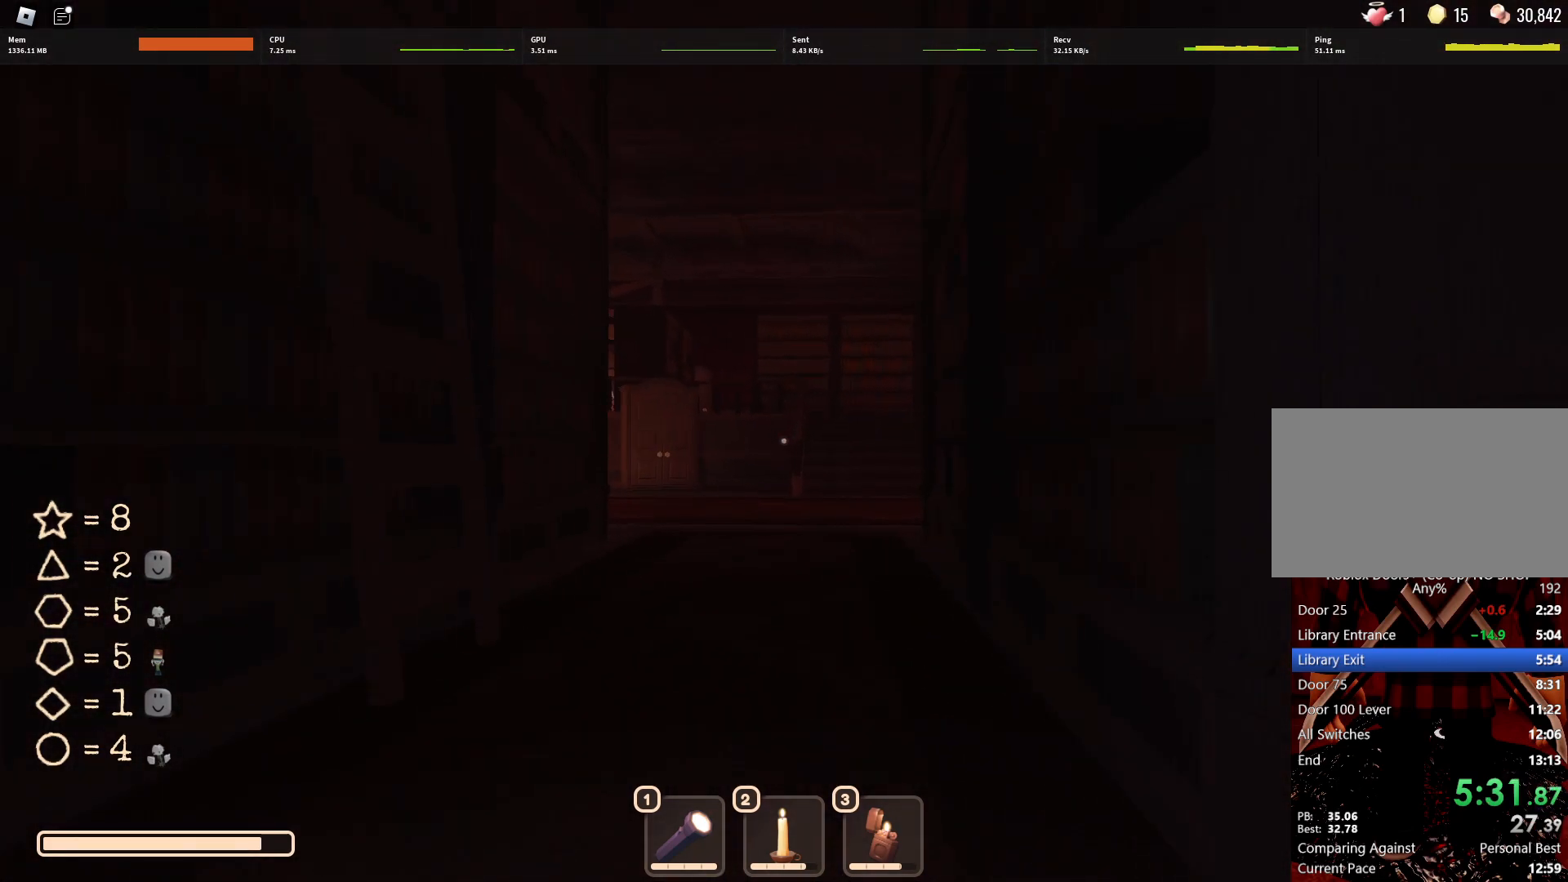
{"keys": ["d", "w"], "mouse": [], "events": [[417, "d", "down"]]}
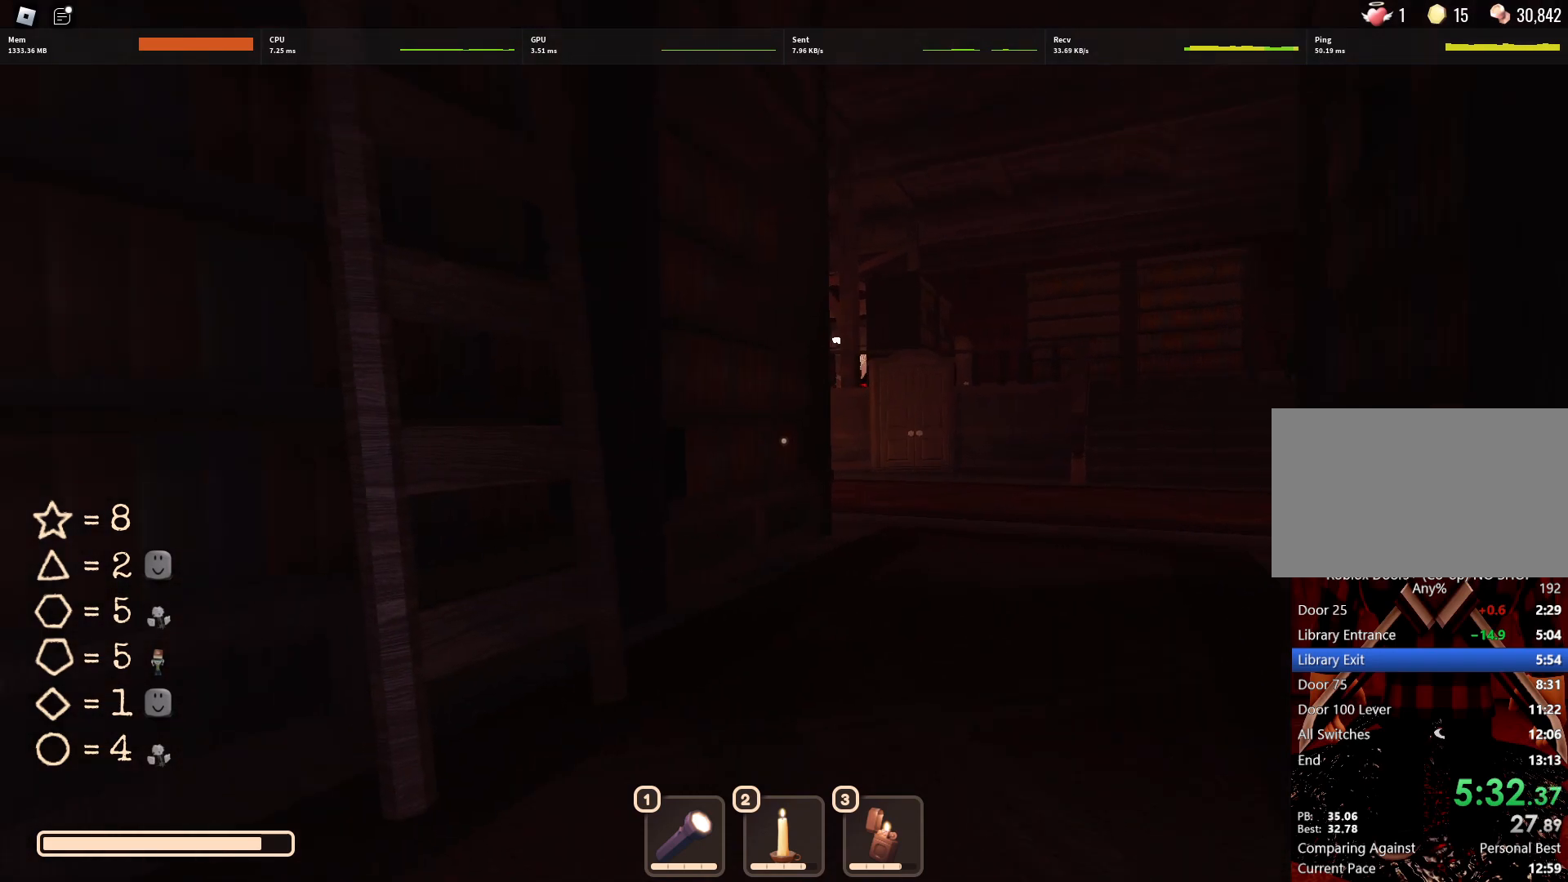
{"keys": ["d", "w"], "mouse": [], "events": []}
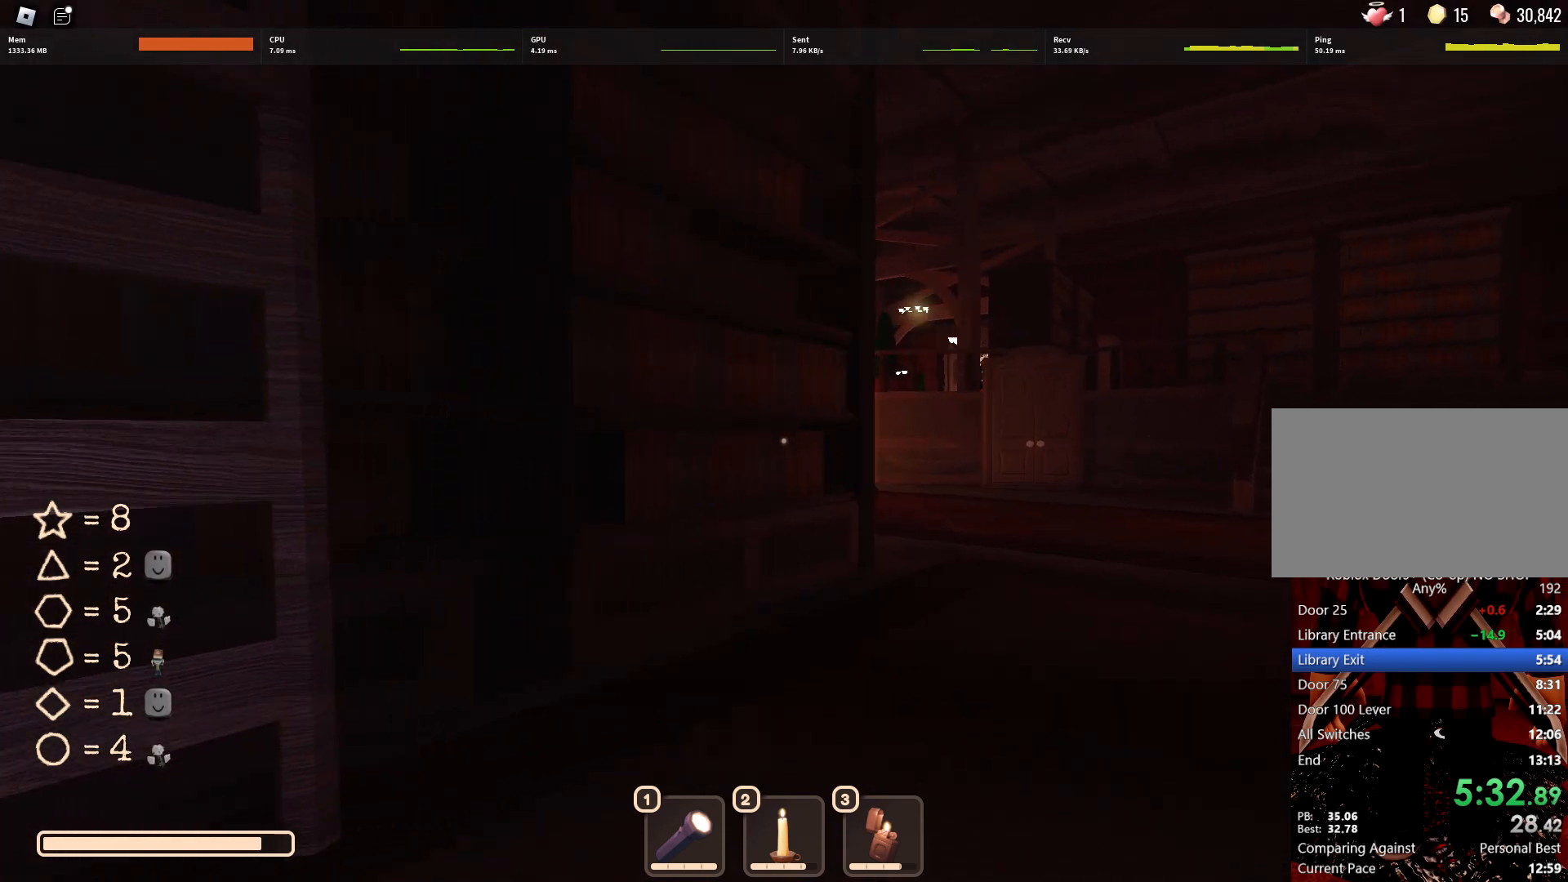
{"keys": ["d", "w"], "mouse": [], "events": []}
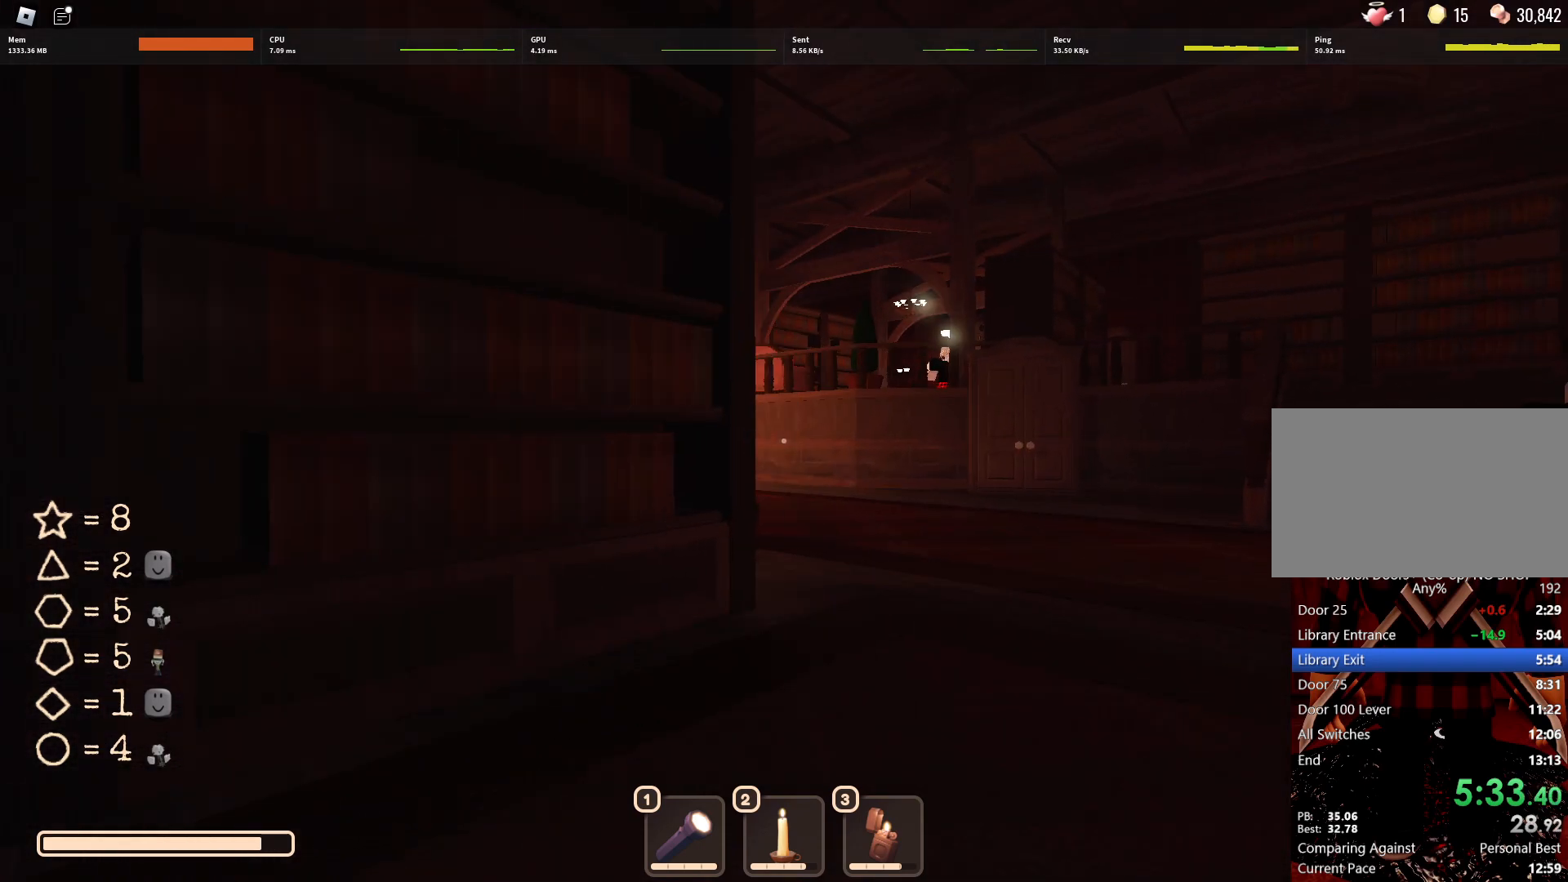
{"keys": ["d", "w"], "mouse": [], "events": []}
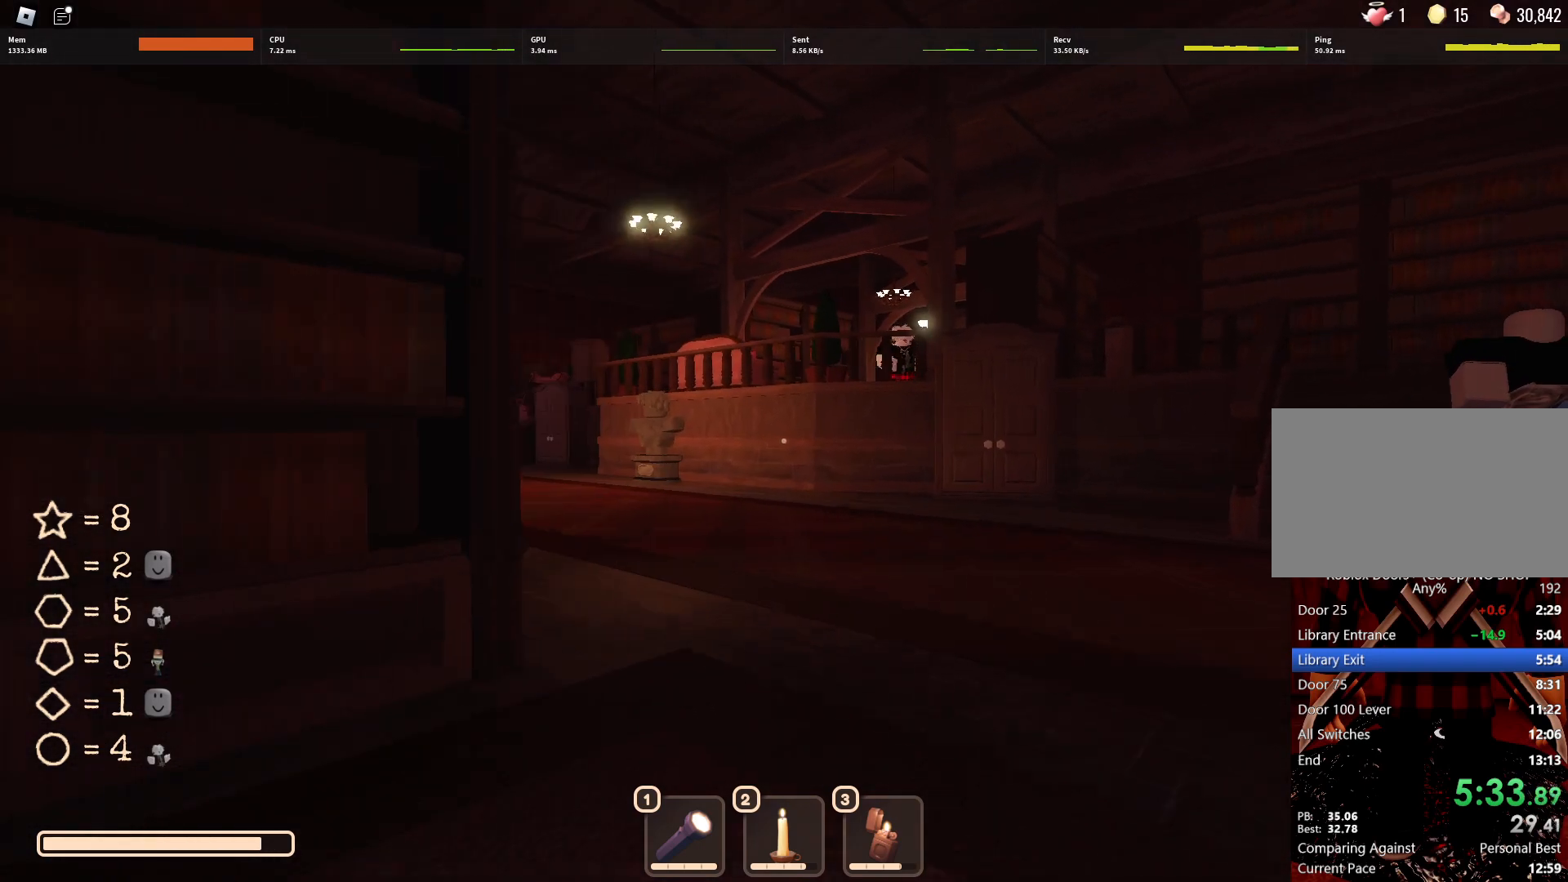
{"keys": ["d", "w"], "mouse": [], "events": []}
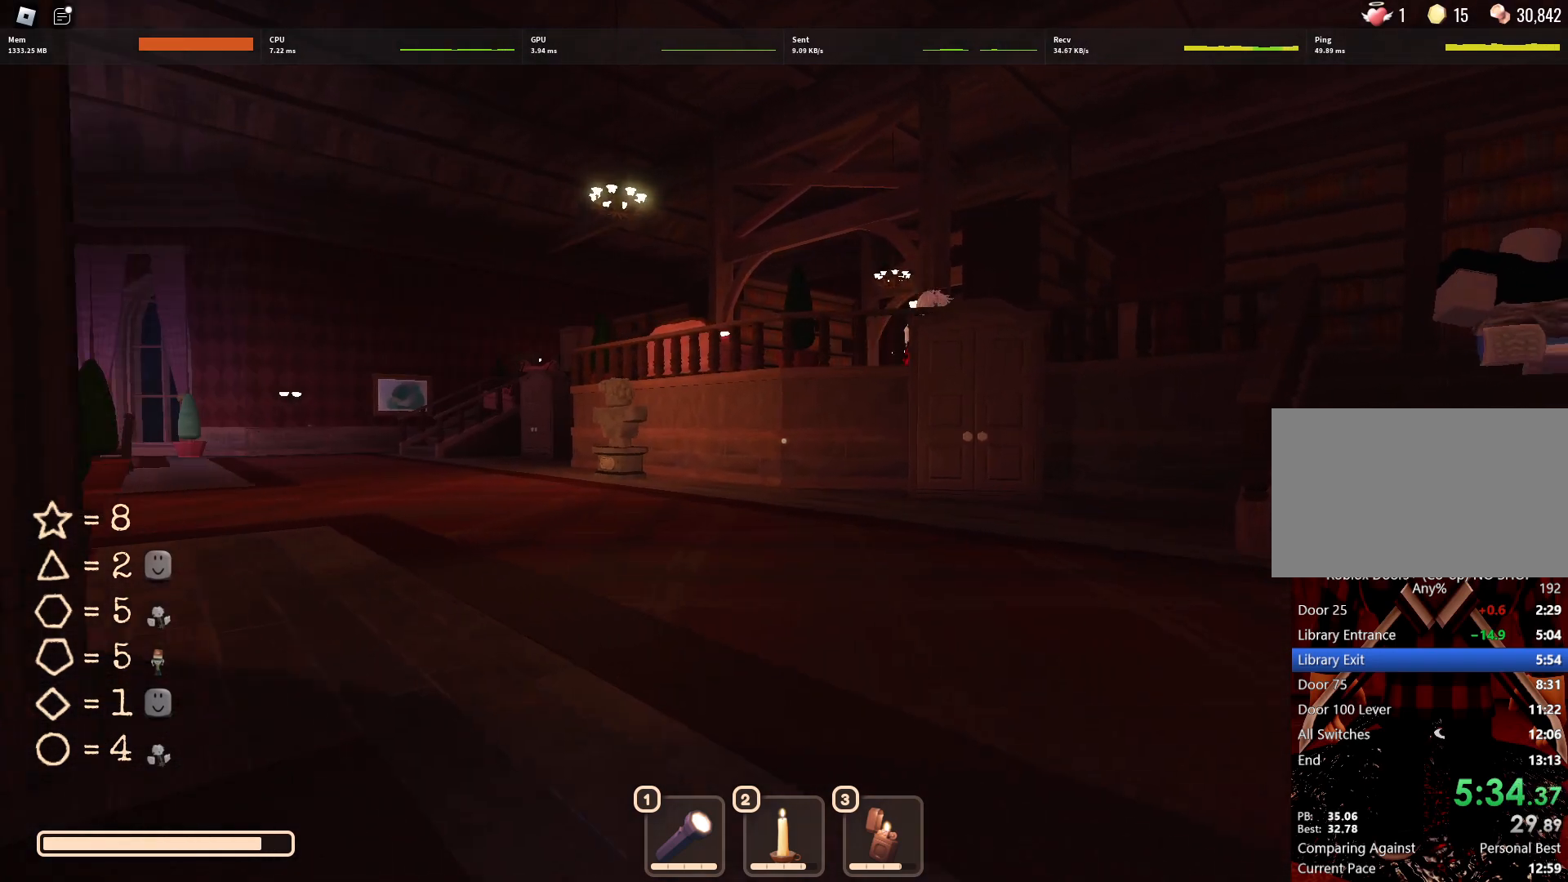
{"keys": ["d", "w"], "mouse": [], "events": []}
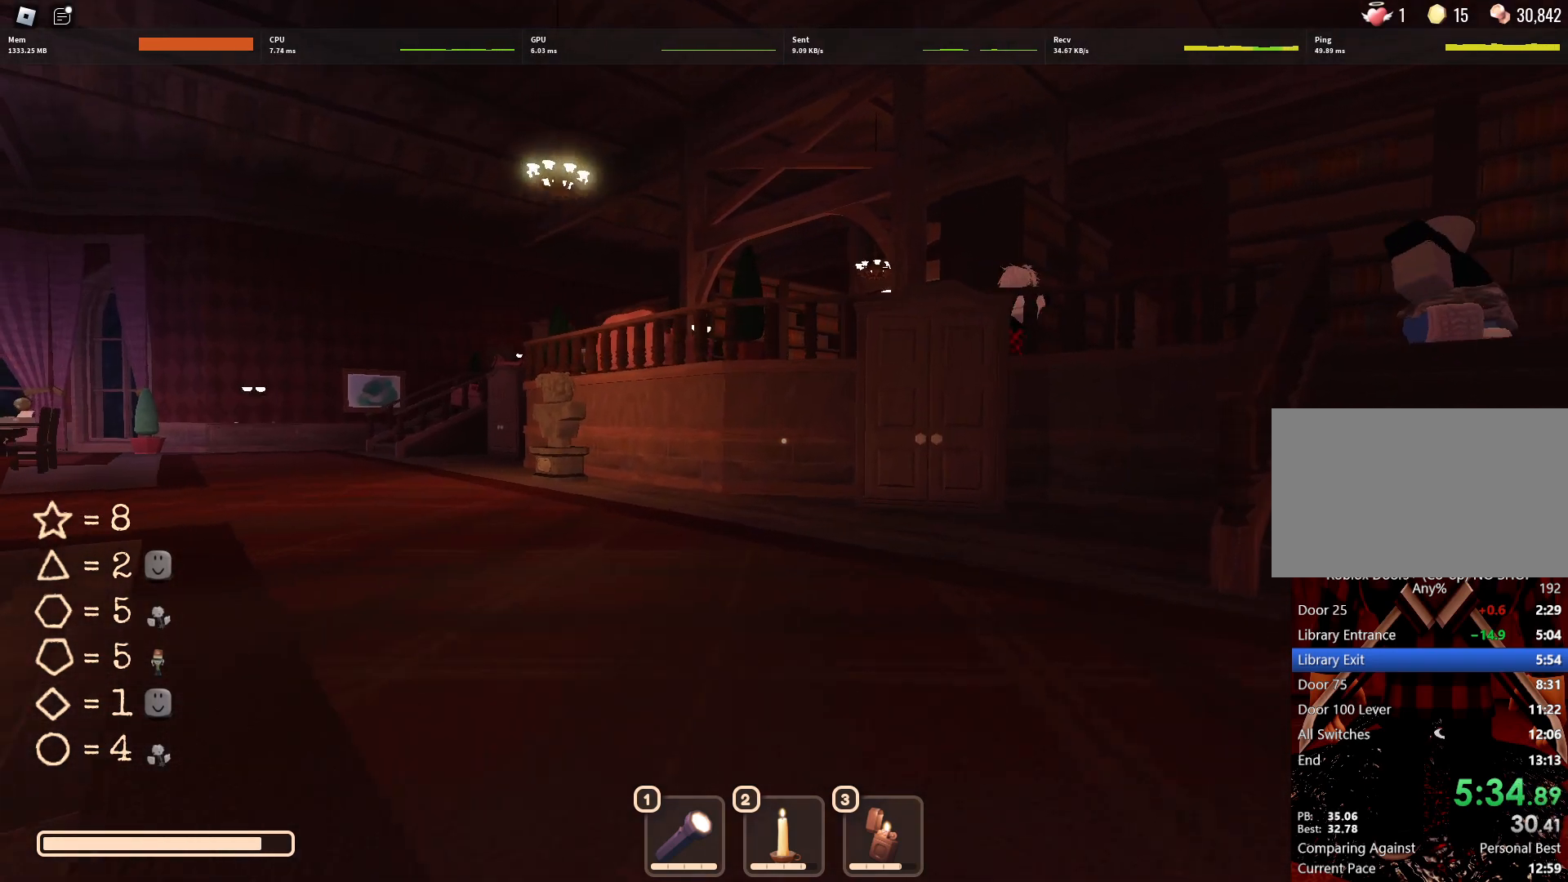
{"keys": ["d"], "mouse": [], "events": [[133, "w", "up"]]}
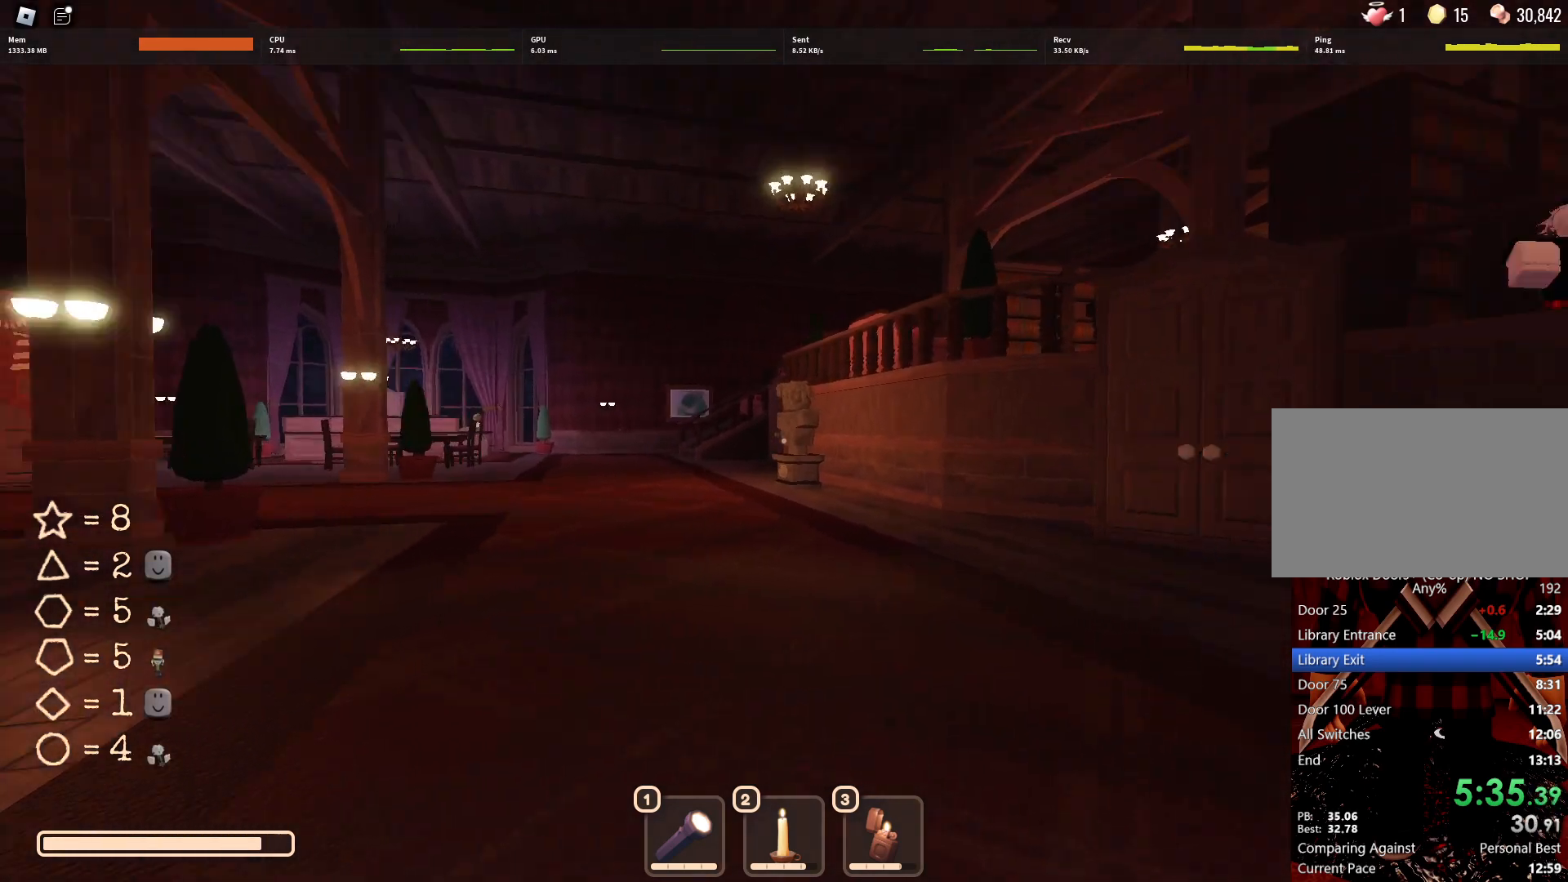
{"keys": ["w"], "mouse": [], "events": [[17, "w", "down"], [100, "shift", "down"], [200, "d", "up"], [250, "shift", "up"]]}
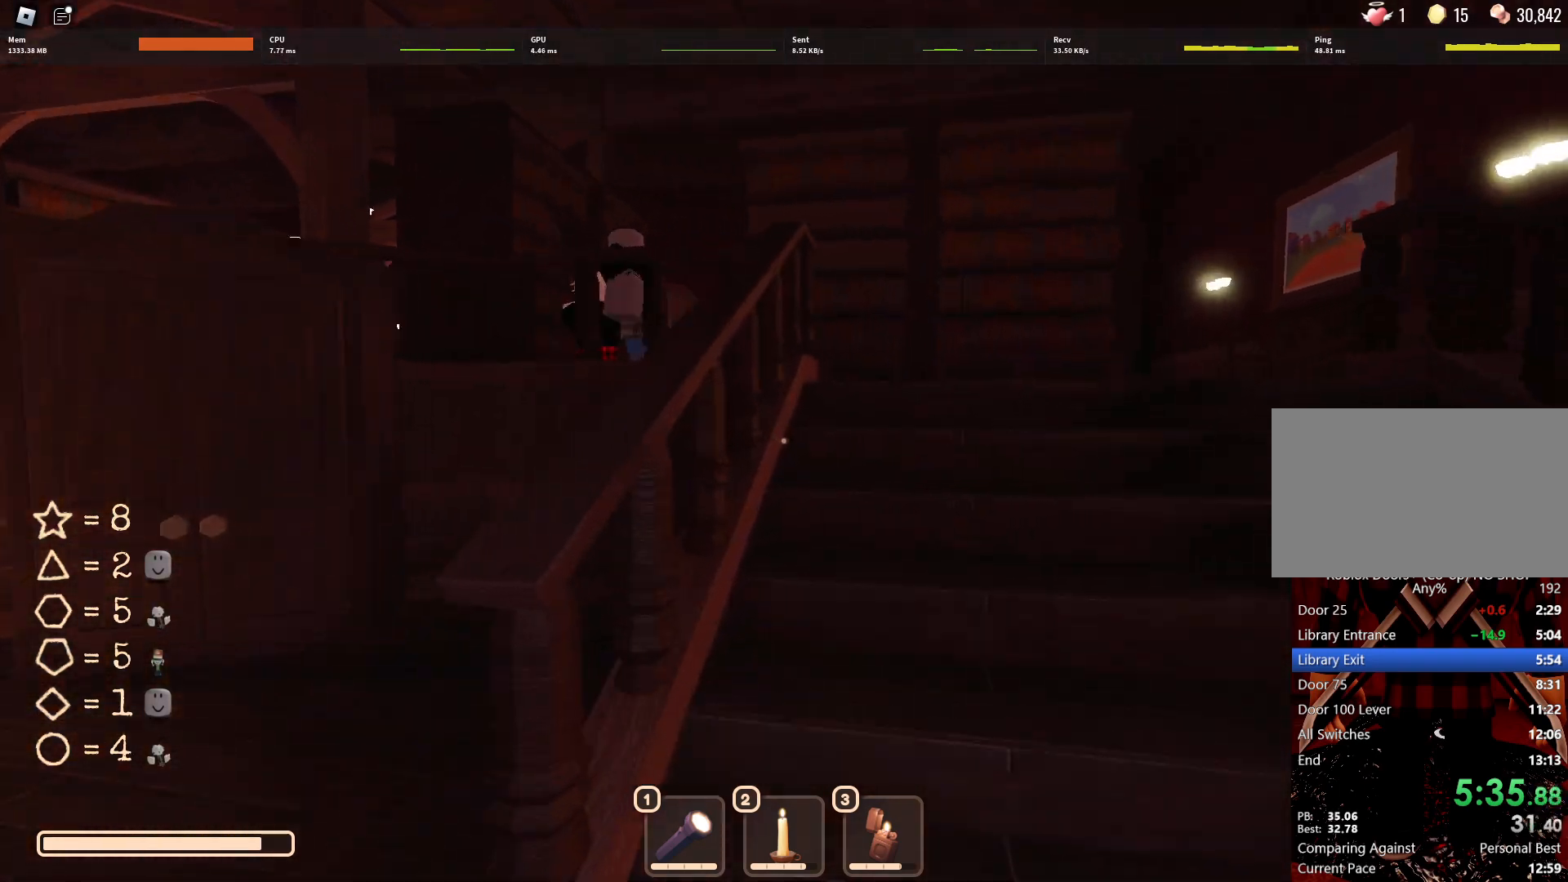
{"keys": ["w"], "mouse": [], "events": []}
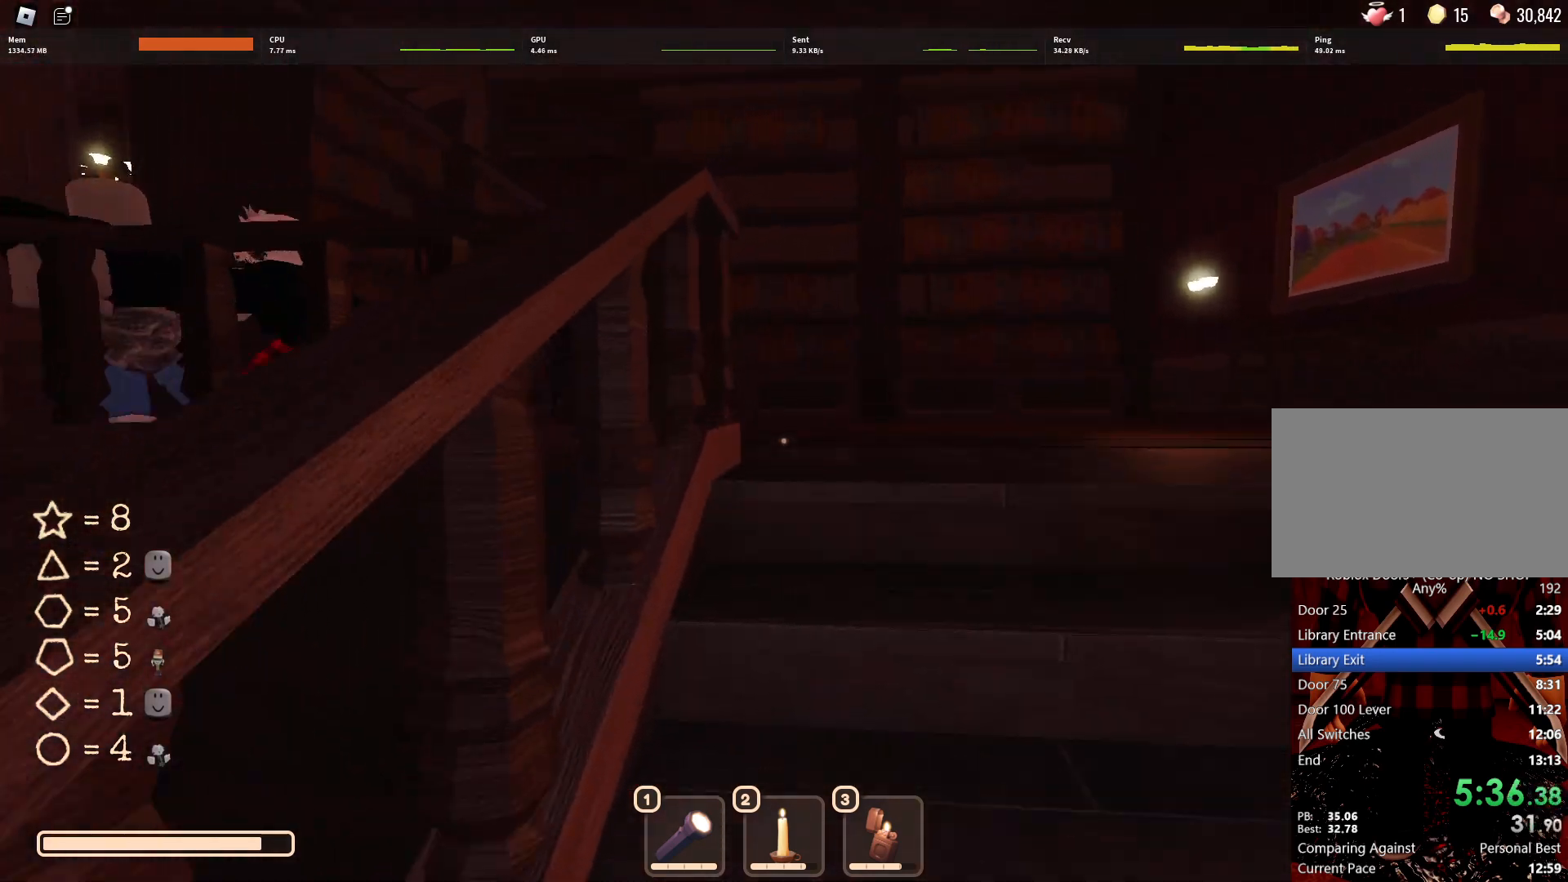
{"keys": ["d", "w"], "mouse": [], "events": [[183, "d", "down"]]}
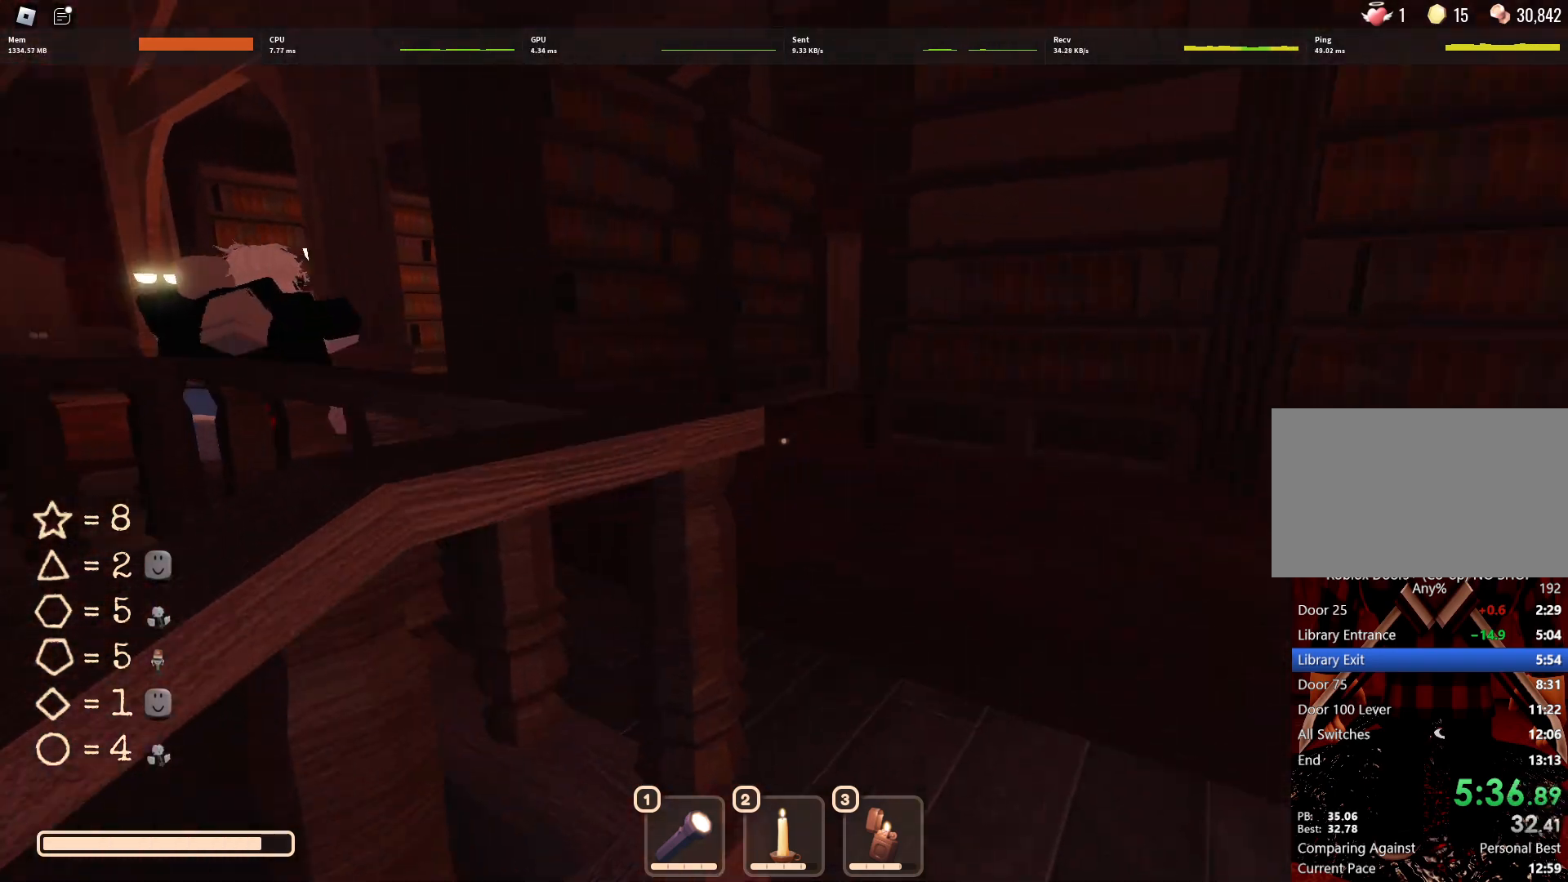
{"keys": ["d"], "mouse": [], "events": [[250, "w", "up"]]}
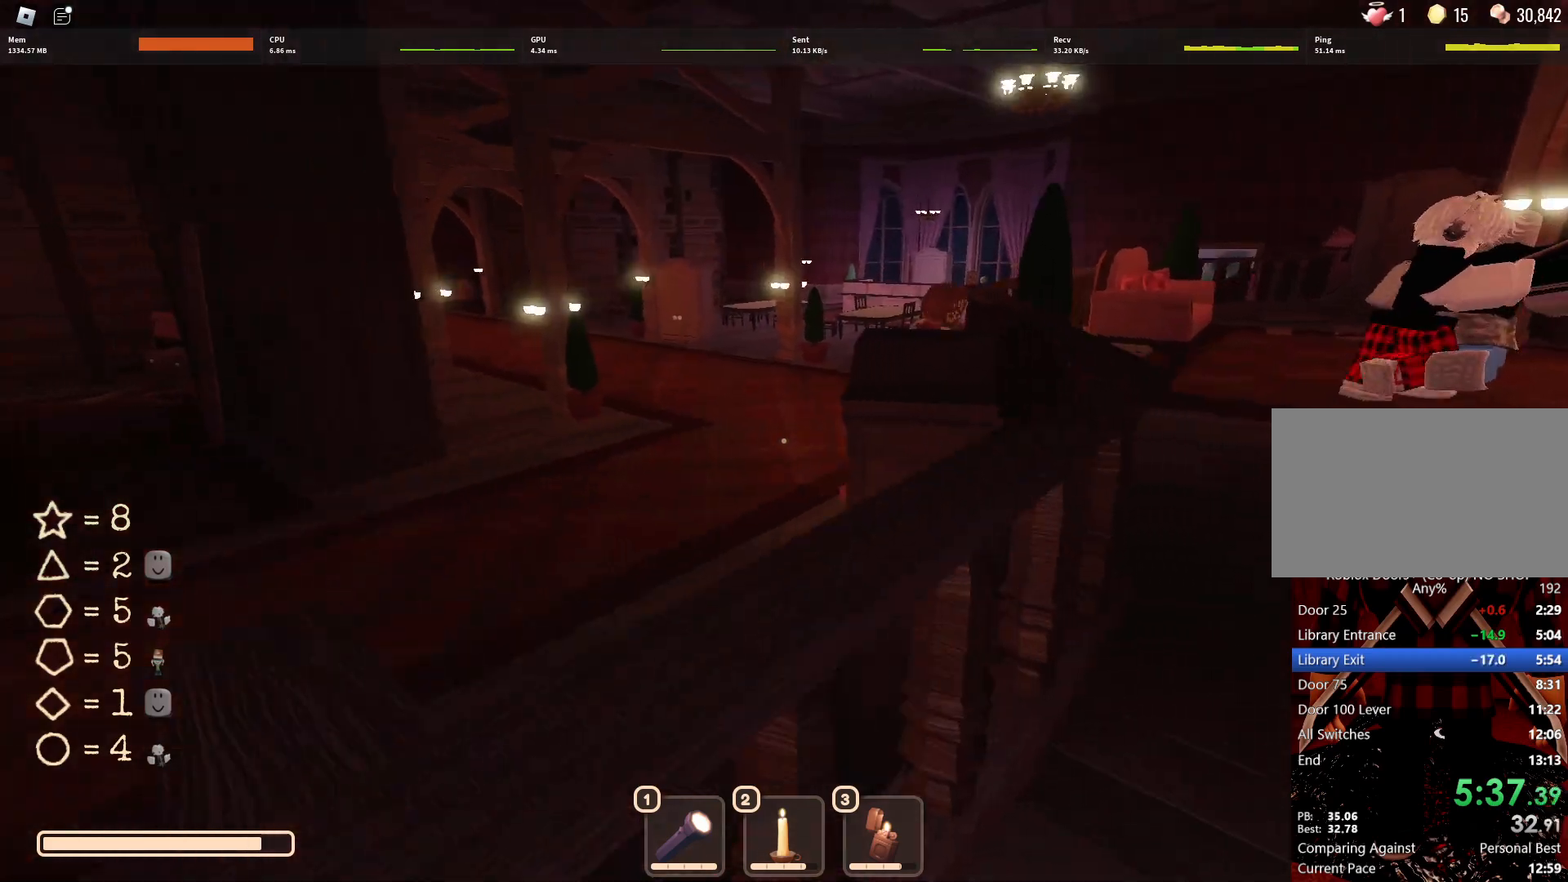
{"keys": ["d", "w"], "mouse": [], "events": [[217, "w", "down"]]}
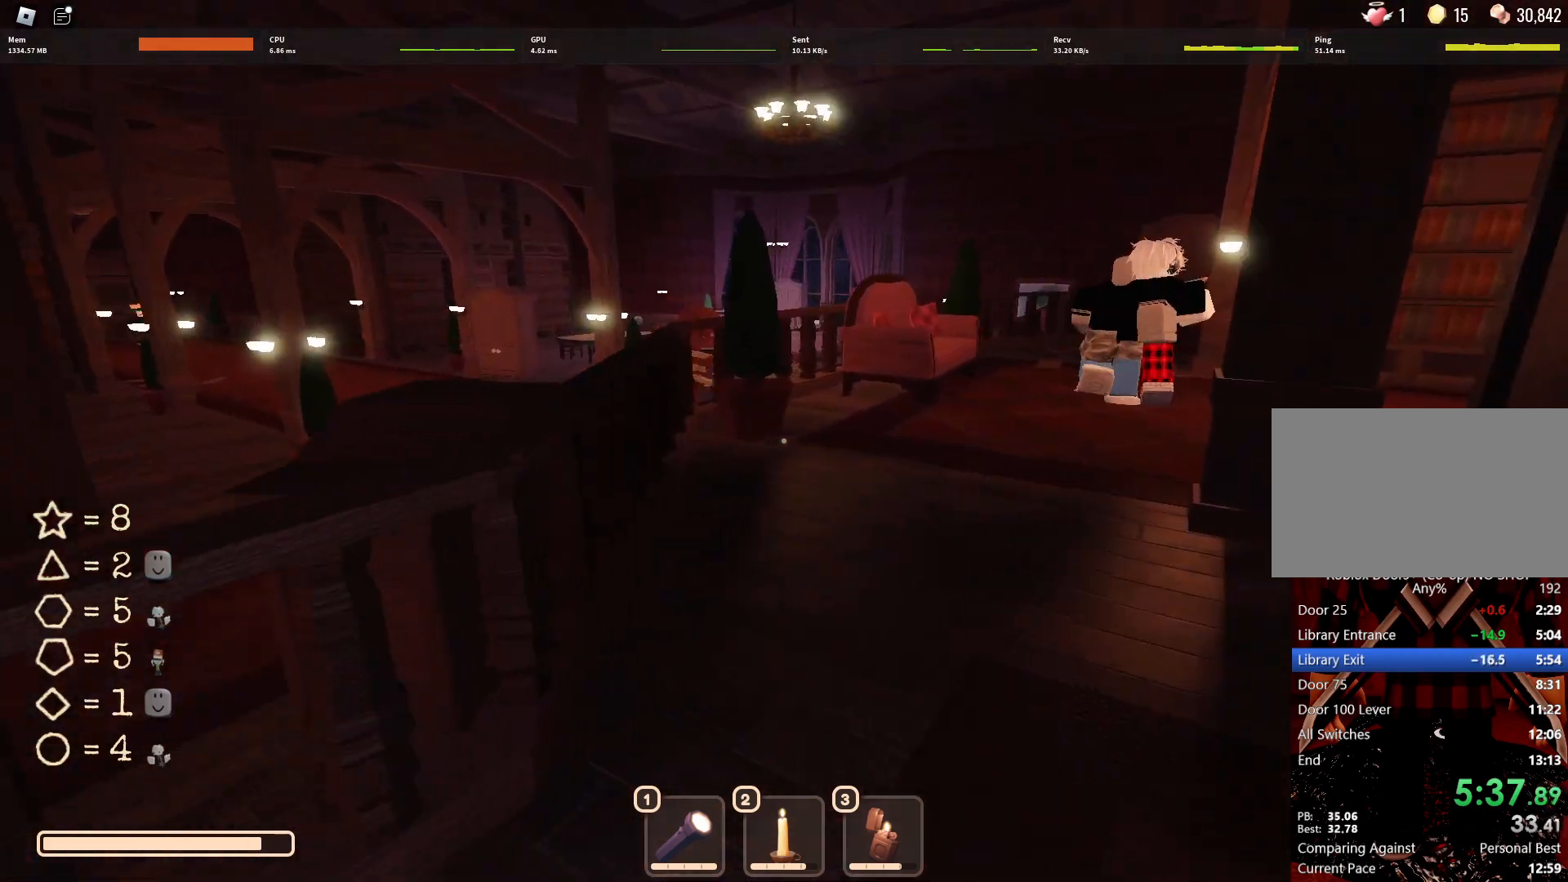
{"keys": ["w"], "mouse": [], "events": [[233, "d", "up"]]}
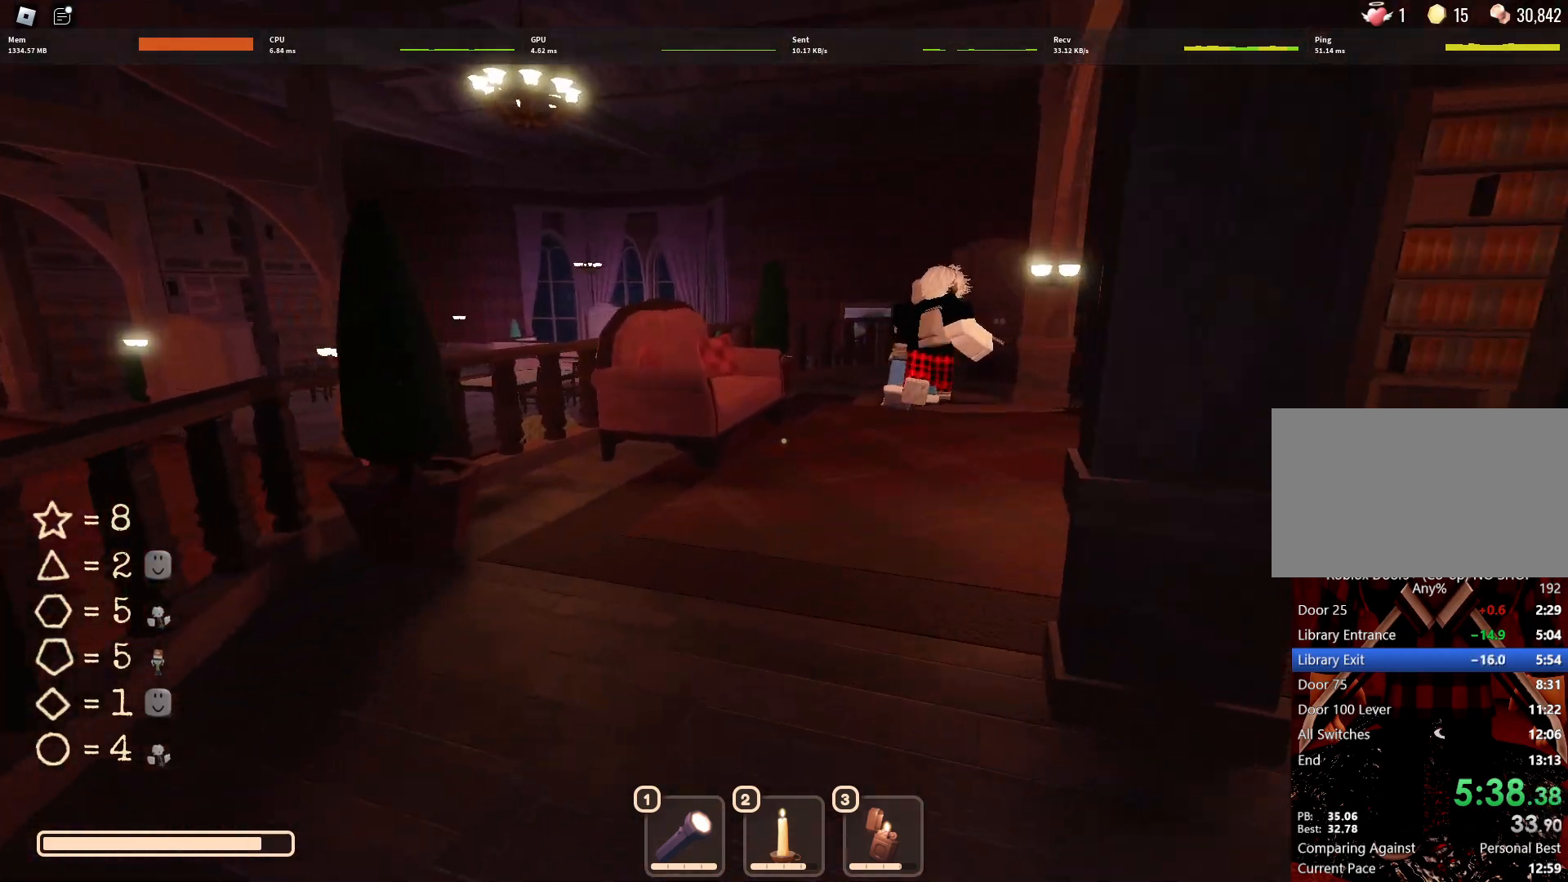
{"keys": ["w"], "mouse": [], "events": []}
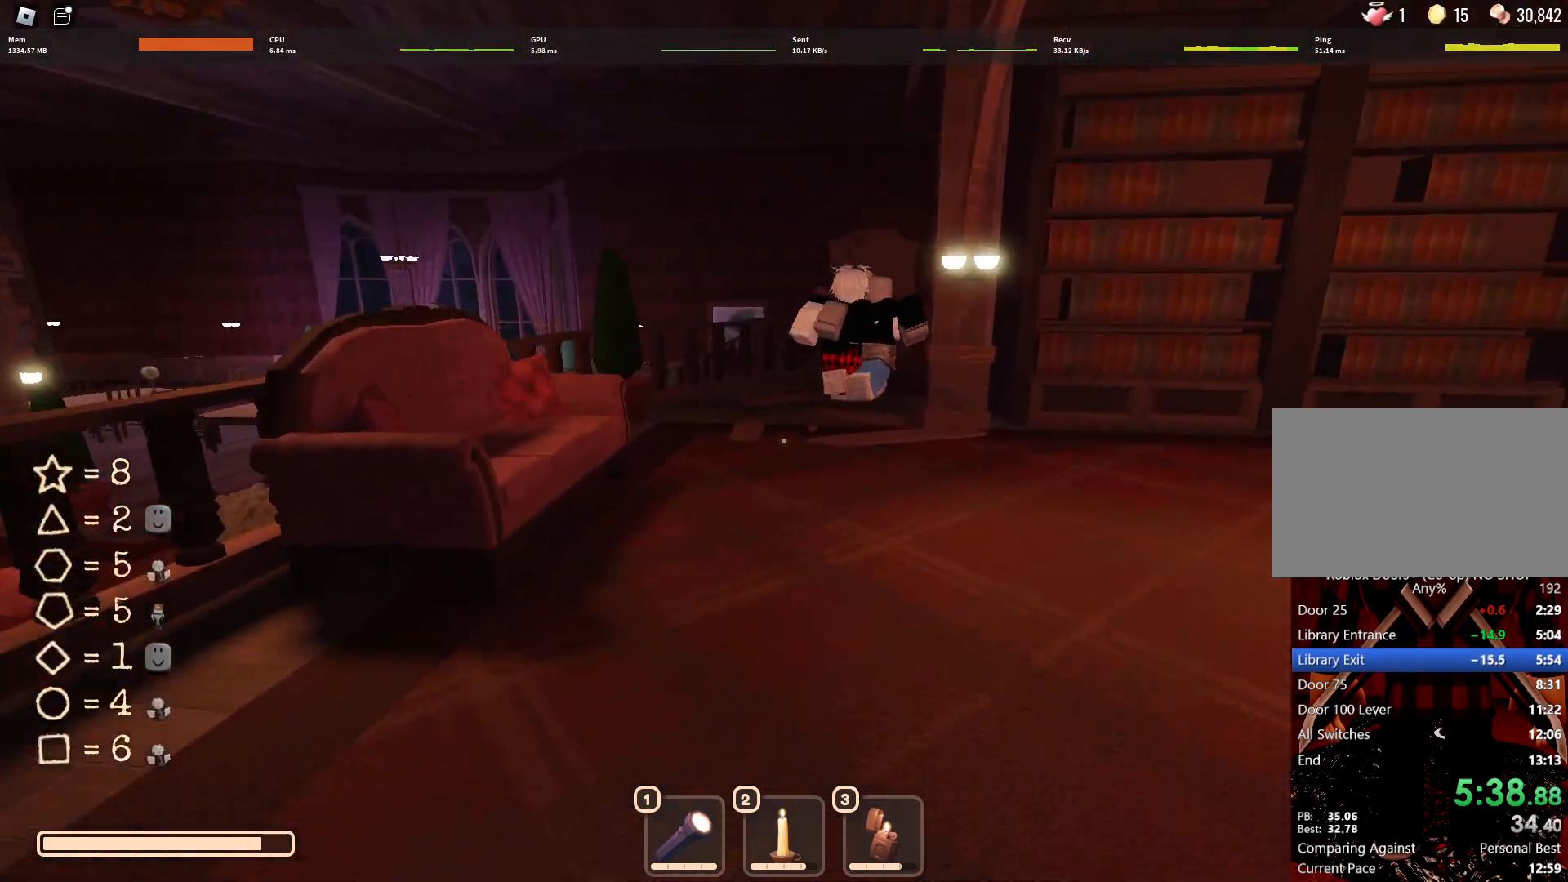
{"keys": ["w"], "mouse": [], "events": [[167, "d", "down"], [500, "d", "up"]]}
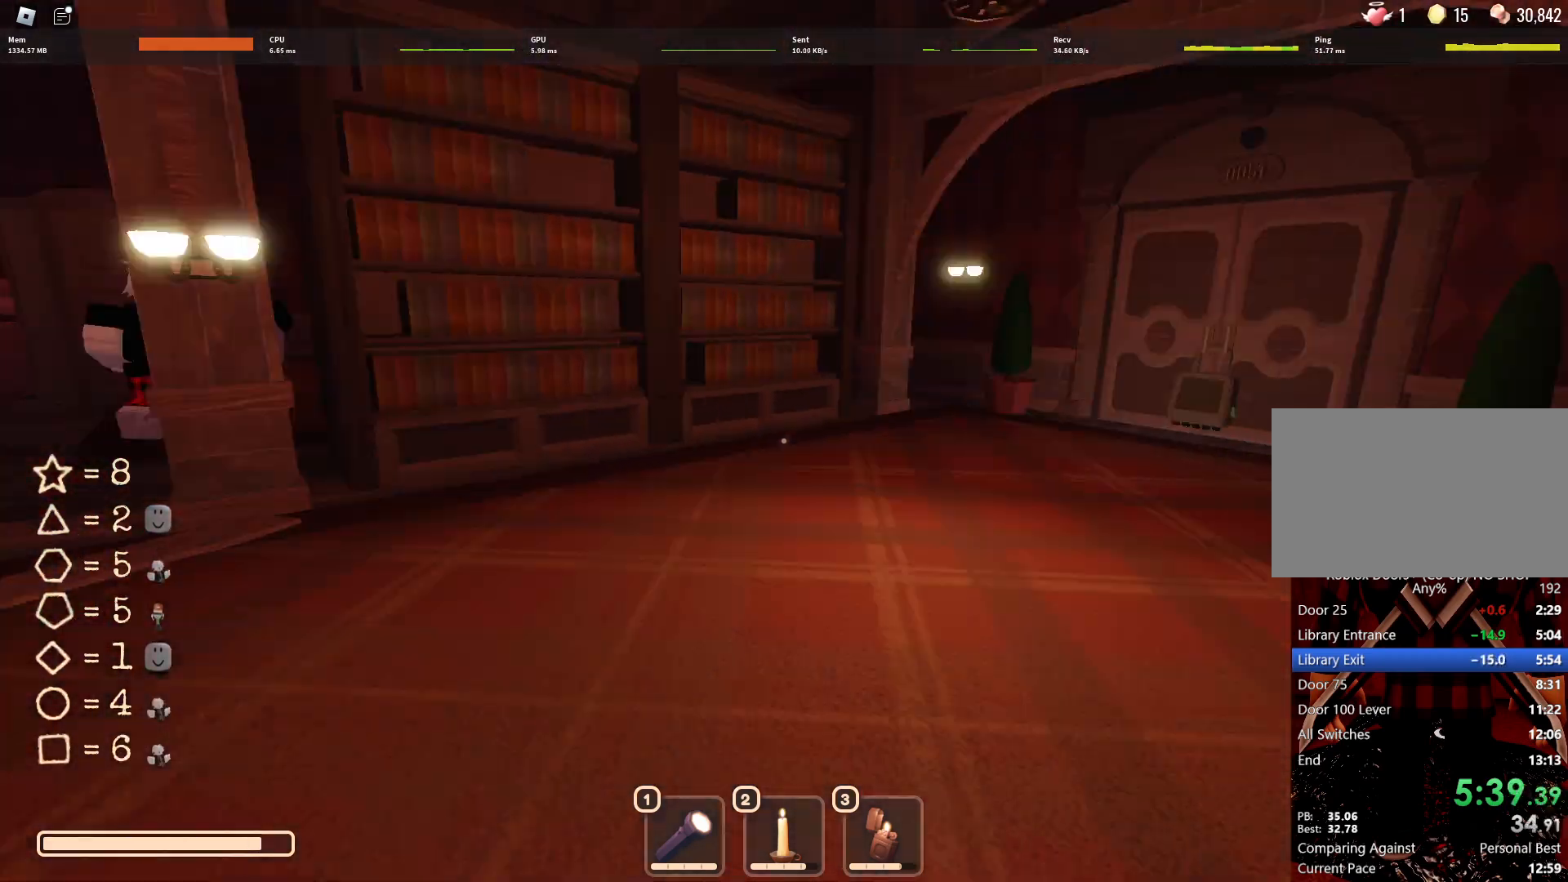
{"keys": ["w"], "mouse": [], "events": []}
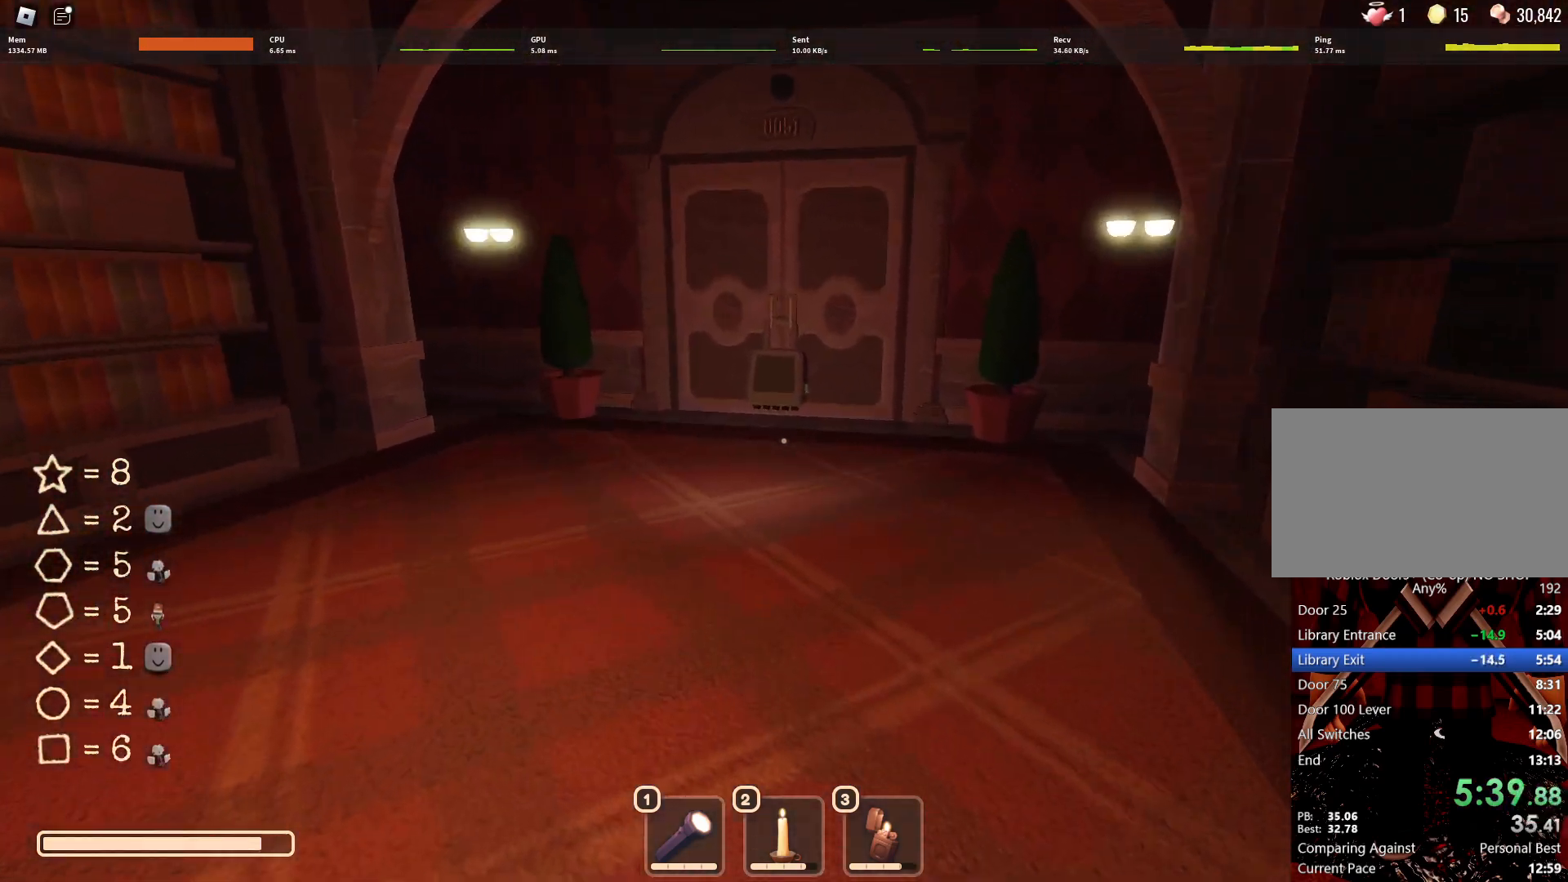
{"keys": ["w"], "mouse": [], "events": []}
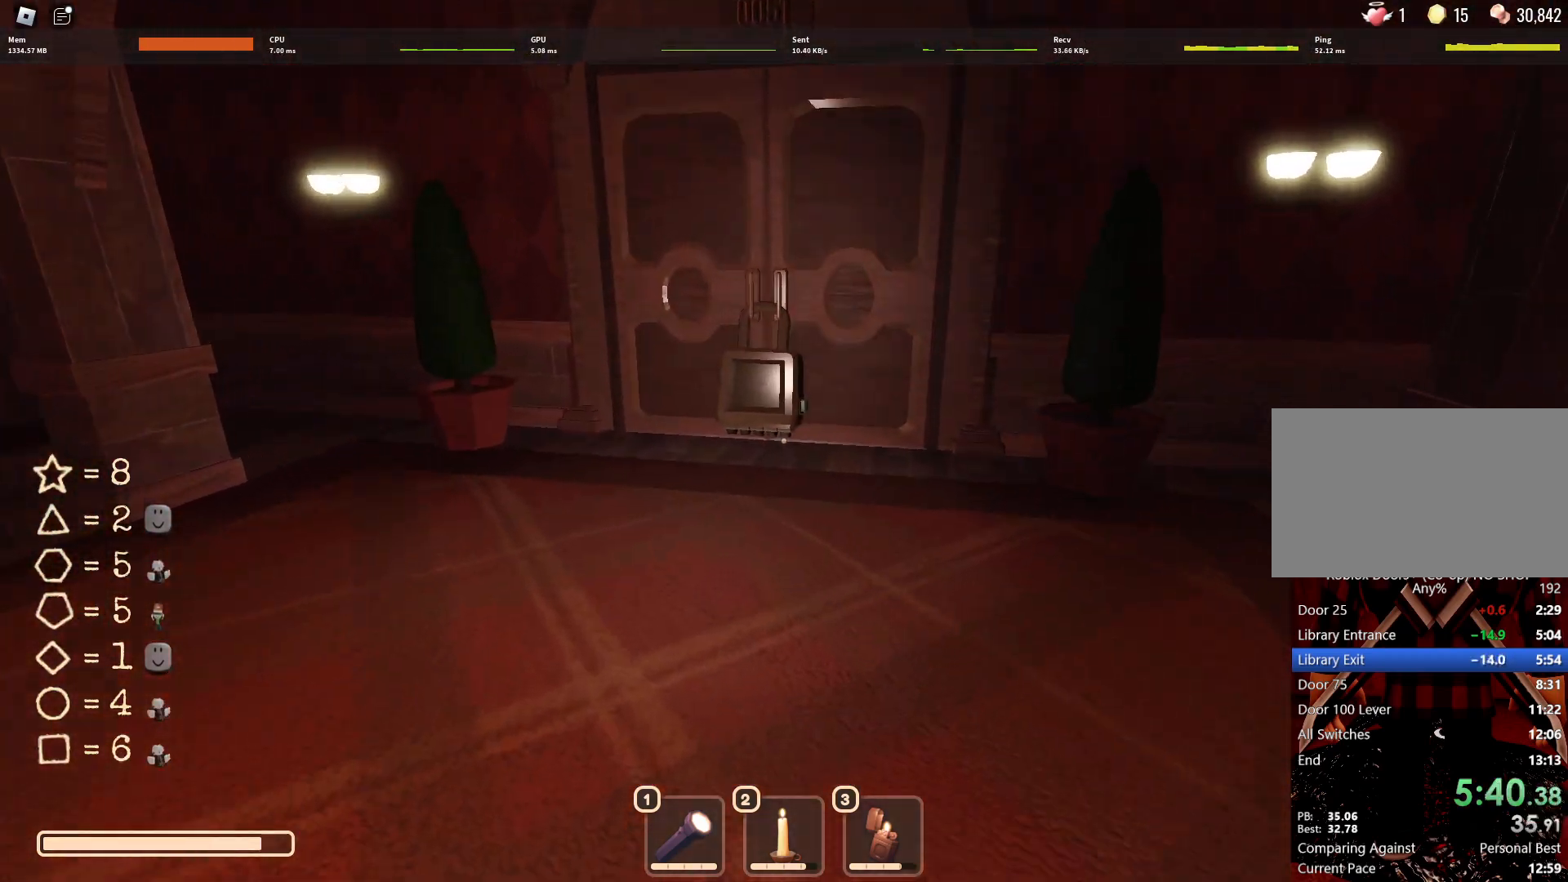
{"keys": ["w"], "mouse": [], "events": []}
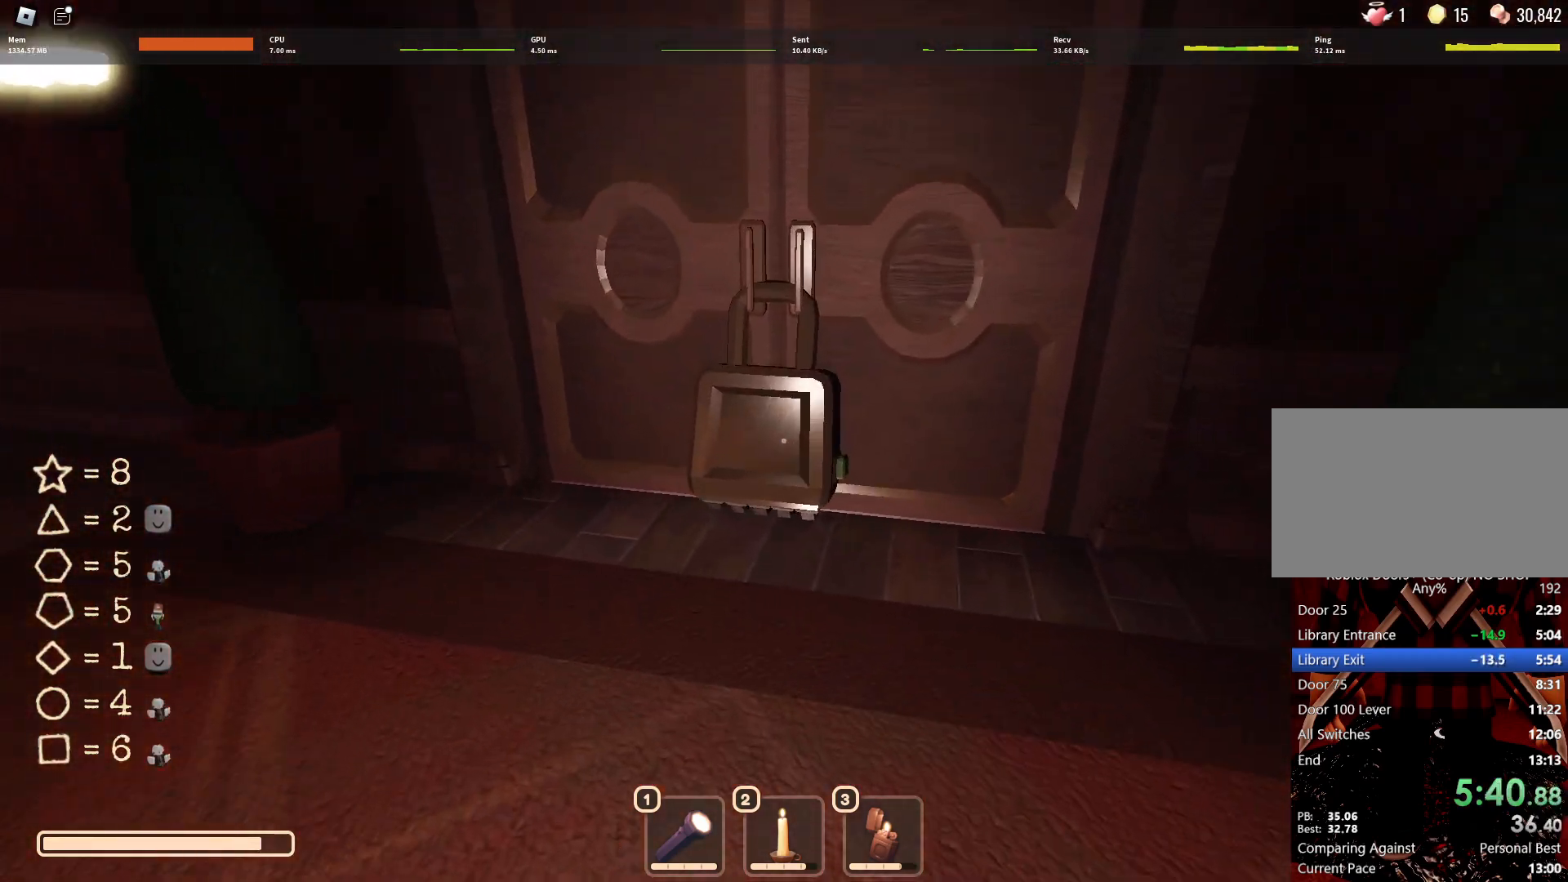
{"keys": [], "mouse": [], "events": [[333, "e", "down"], [367, "w", "up"], [417, "e", "up"]]}